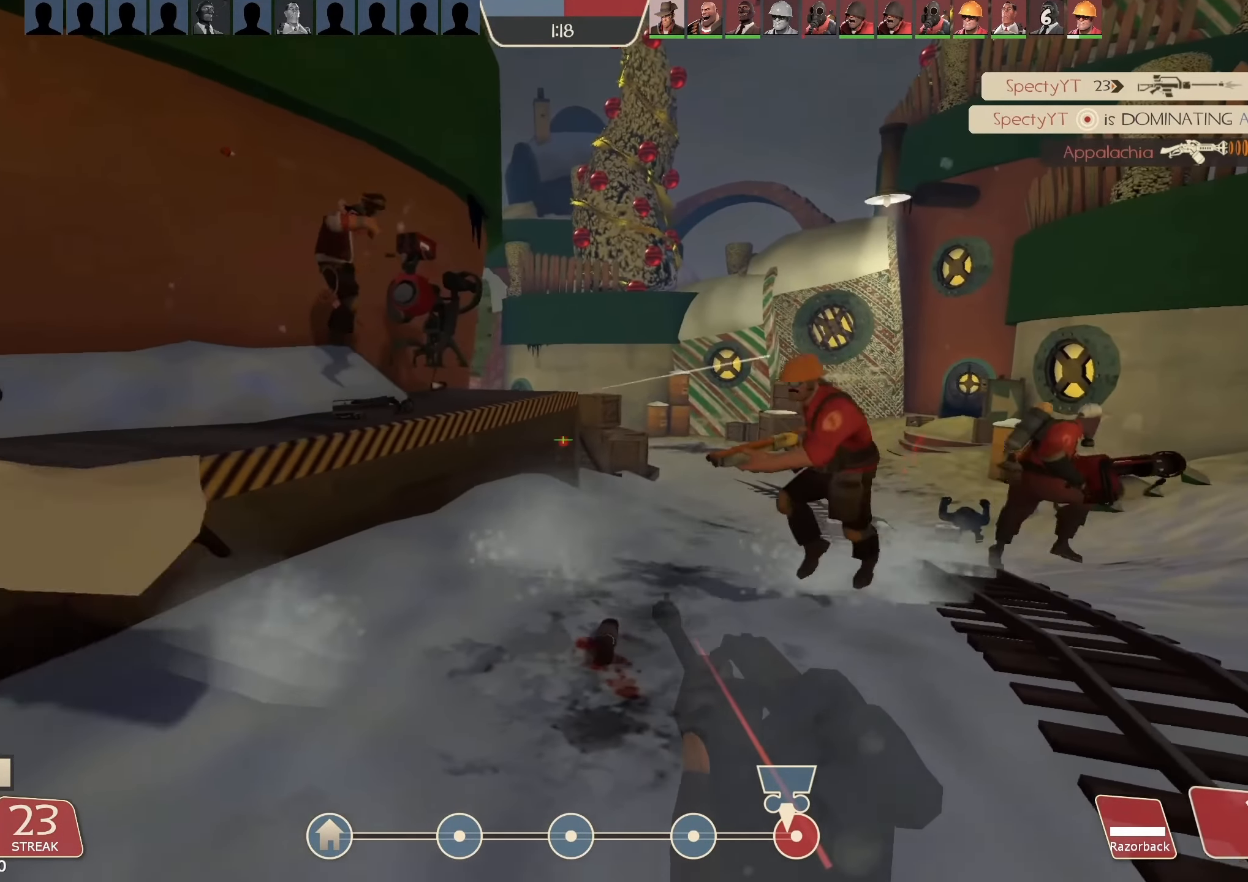
Gameplay with keyboard and mouse; each line is a JSON object with the keys and mouse buttons held at the frame after it. "events" lists presses ("down") and releases ("up") of "1", "2", "3", "4", "5", "a", "alt", "b", "c", "ctrl", "d", "e", "f", "g", "q", "r", "s", "shift", "space", "t", "tab", "v", "w", "x", "z", "mouse_left", "mouse_wheel", "mouse_right", "mouse_mb4" and "mouse_mb5" between this image and that frame as [ms after this image, input, new state], when the widget could be followed in between. "mouse_left", "mouse_wheel", "mouse_right", "mouse_mb4", "mouse_mb5" = the "left", "wheel", "right", "mb4", "mb5" buttons of the "mouse" list. No other keys are recorded. "wheel" means that the mouse wheel is clicked or scrolled. Mouse movement is not recorded.
{"keys": ["d"], "mouse": ["left"], "events": [[200, "w", "up"]]}
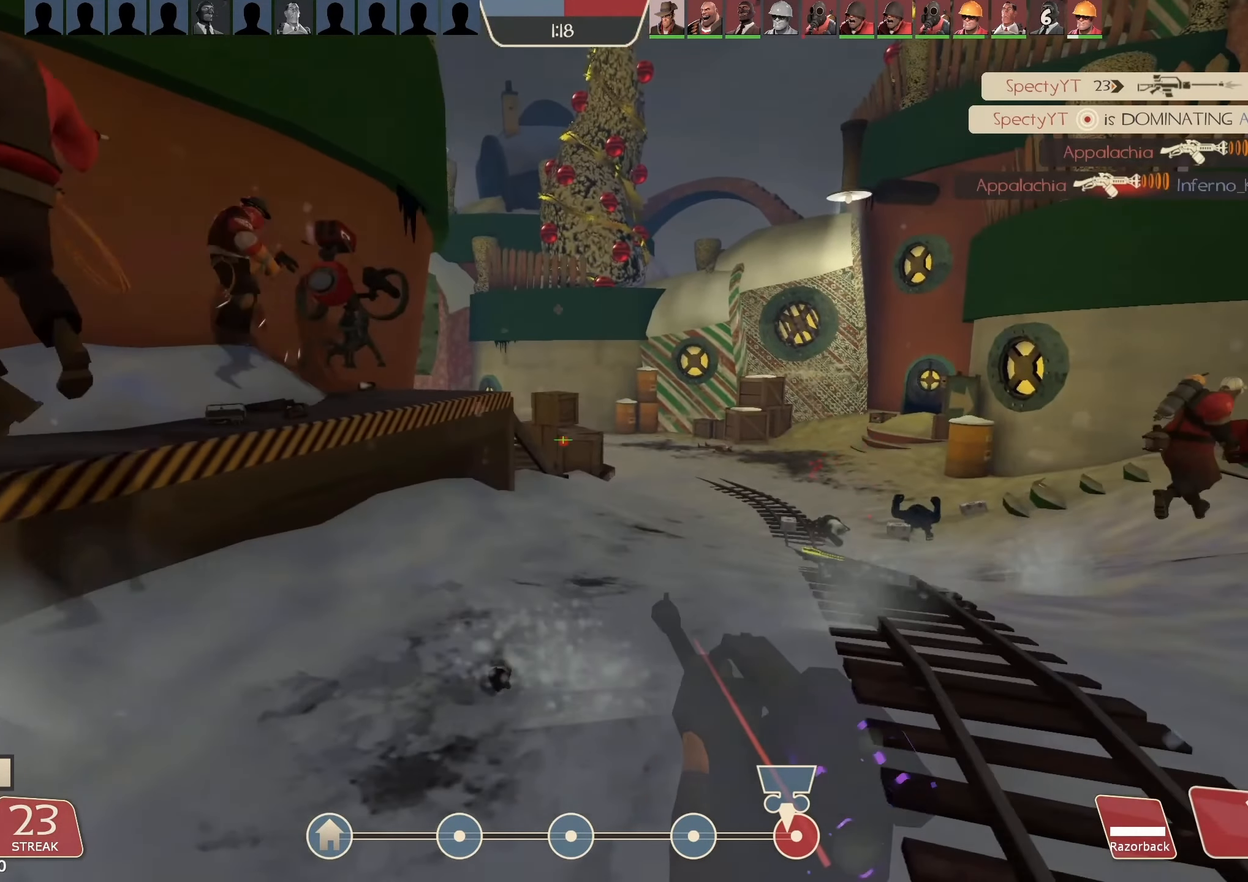
{"keys": ["d"], "mouse": ["left"], "events": [[167, "mouse_right", "down"], [300, "mouse_right", "up"]]}
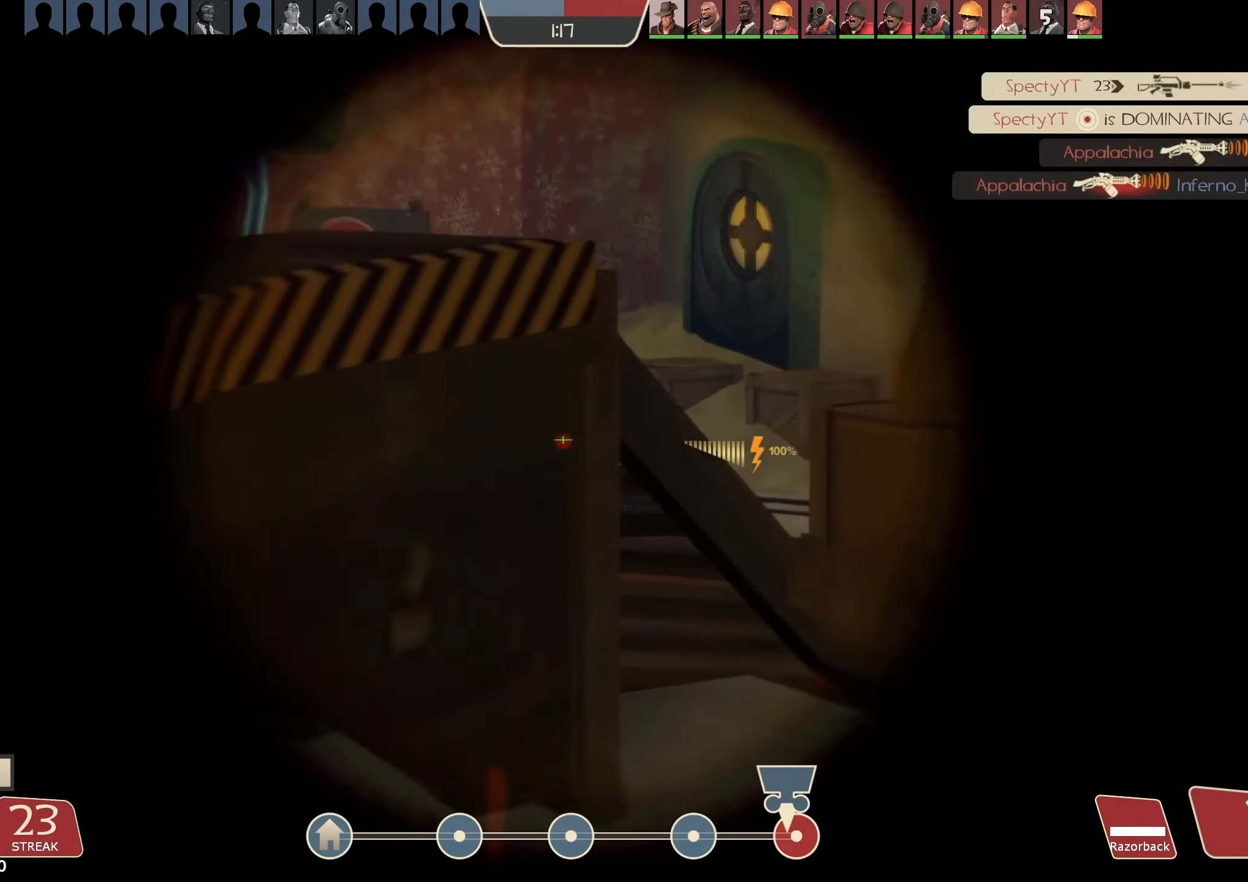
{"keys": ["d"], "mouse": ["left"], "events": []}
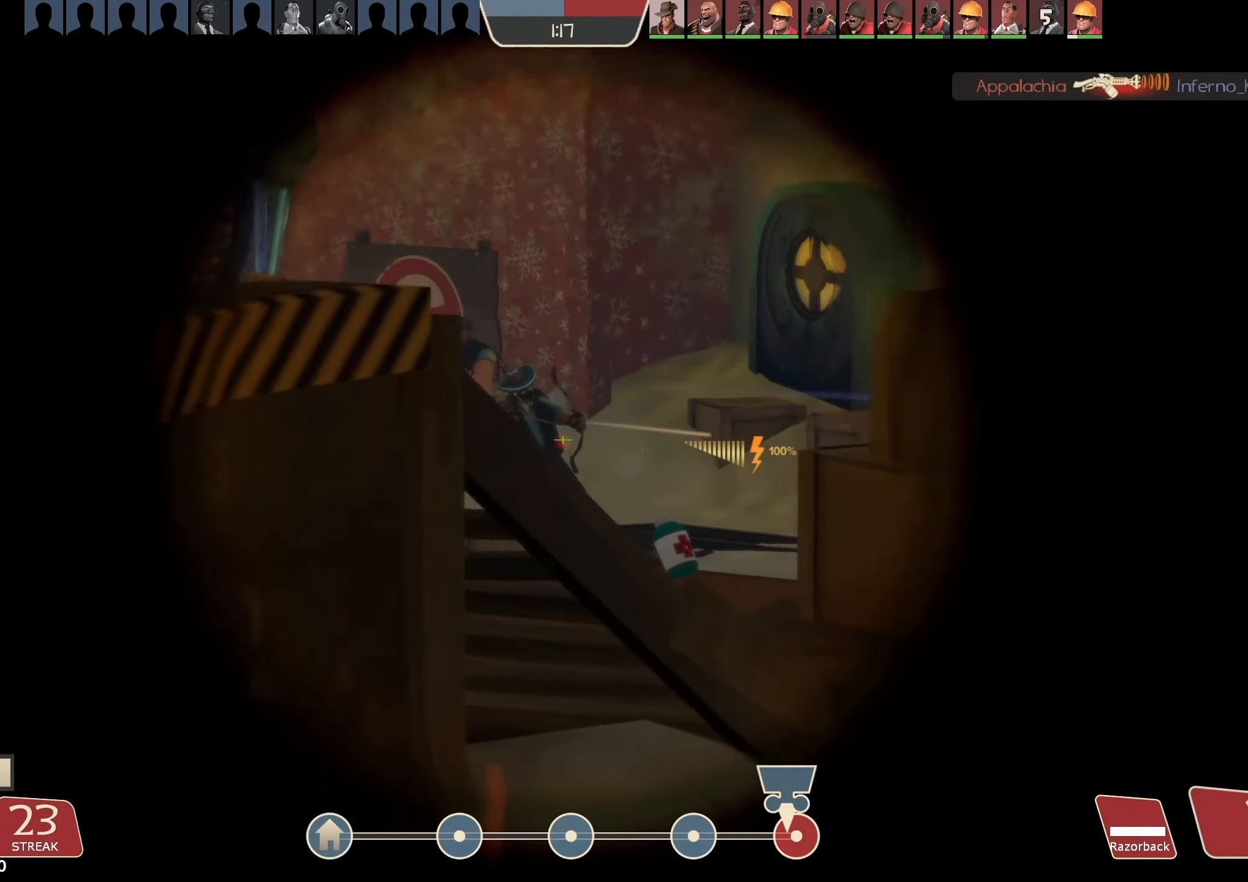
{"keys": ["w"], "mouse": ["left"], "events": [[134, "w", "down"], [367, "d", "up"]]}
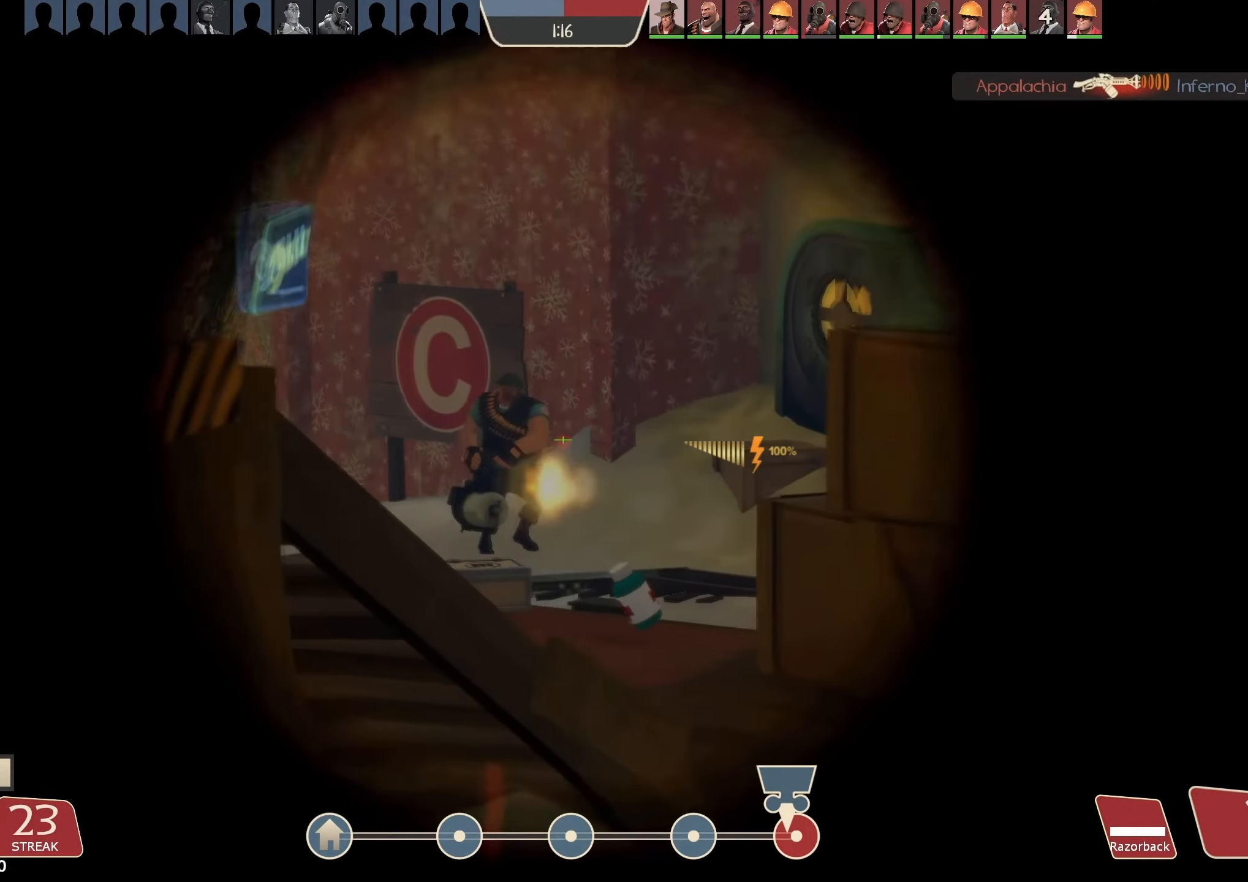
{"keys": ["a"], "mouse": ["left", "right"], "events": [[200, "a", "down"], [367, "mouse_left", "up"], [367, "w", "up"], [400, "mouse_left", "down"], [500, "mouse_right", "down"]]}
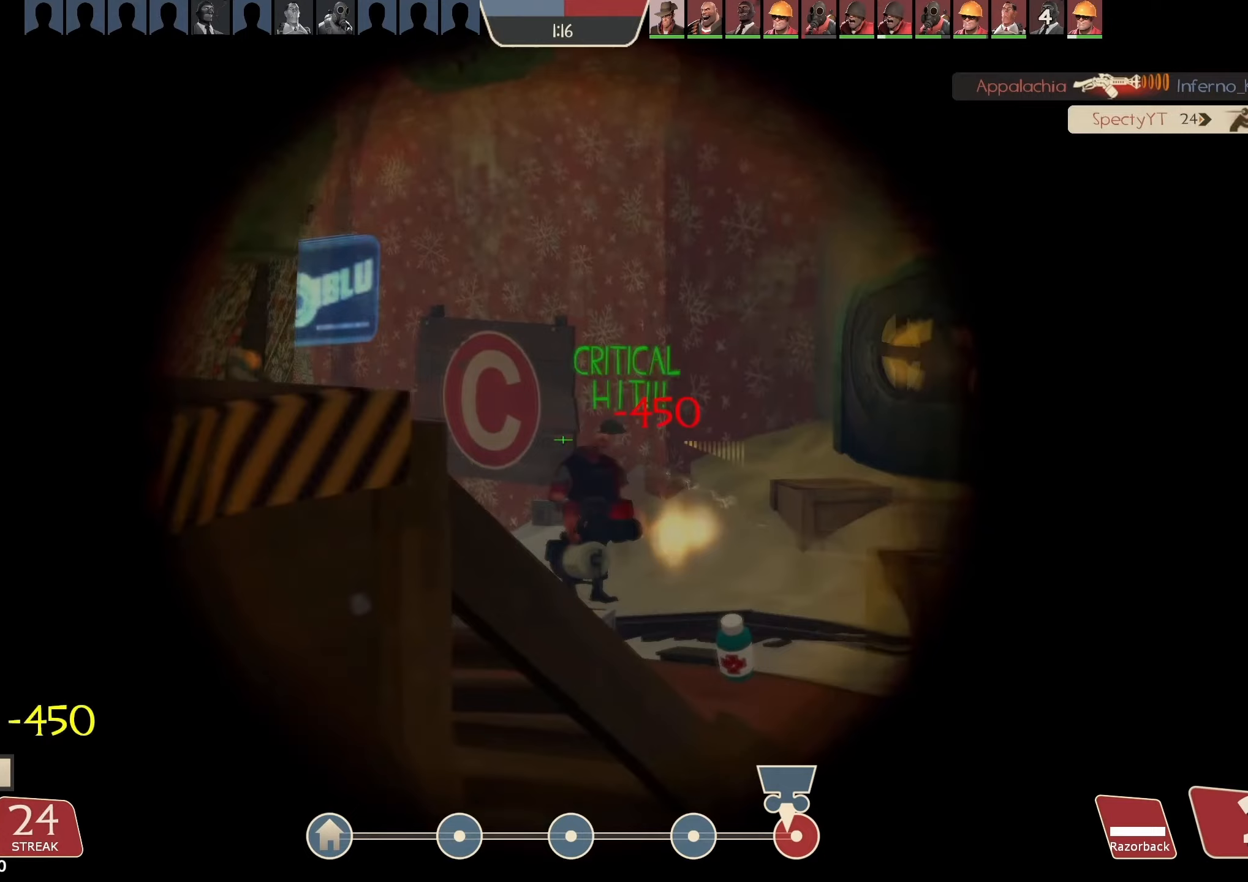
{"keys": ["a", "s"], "mouse": ["left"], "events": [[33, "s", "down"], [133, "a", "up"], [200, "mouse_right", "up"], [333, "a", "down"], [400, "a", "up"], [467, "a", "down"]]}
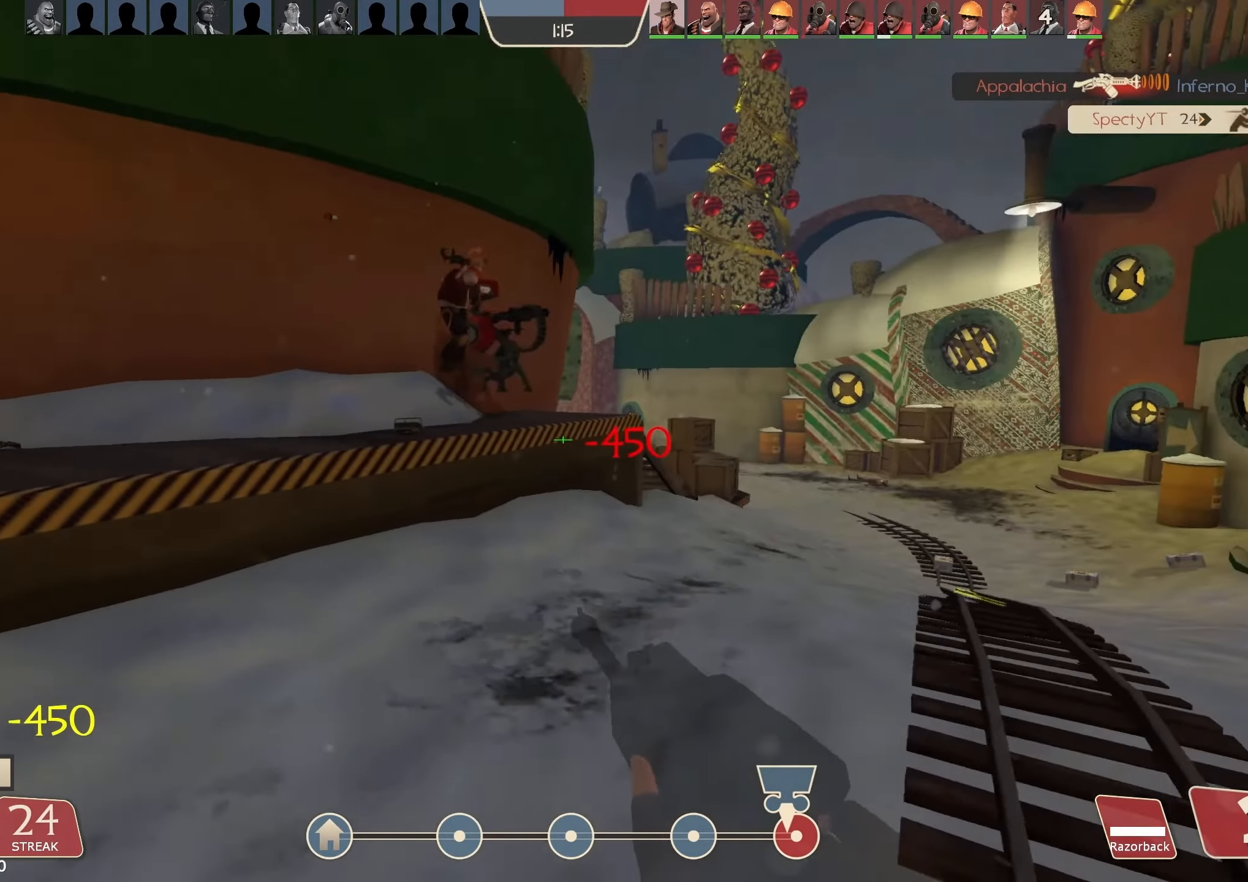
{"keys": ["w"], "mouse": ["left"], "events": [[100, "s", "up"], [300, "a", "up"], [300, "d", "down"], [367, "w", "down"], [500, "d", "up"]]}
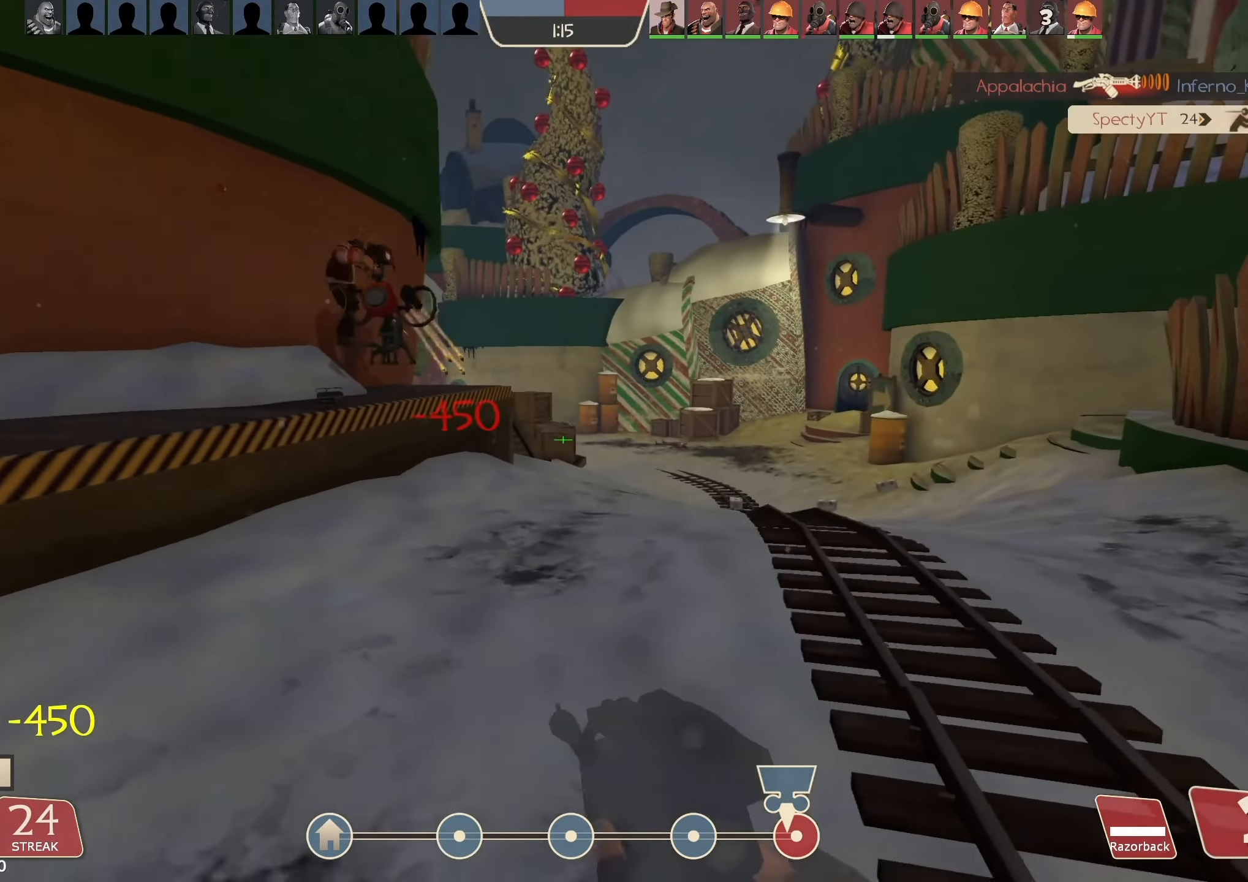
{"keys": ["a"], "mouse": ["left"], "events": [[133, "a", "down"], [267, "w", "up"]]}
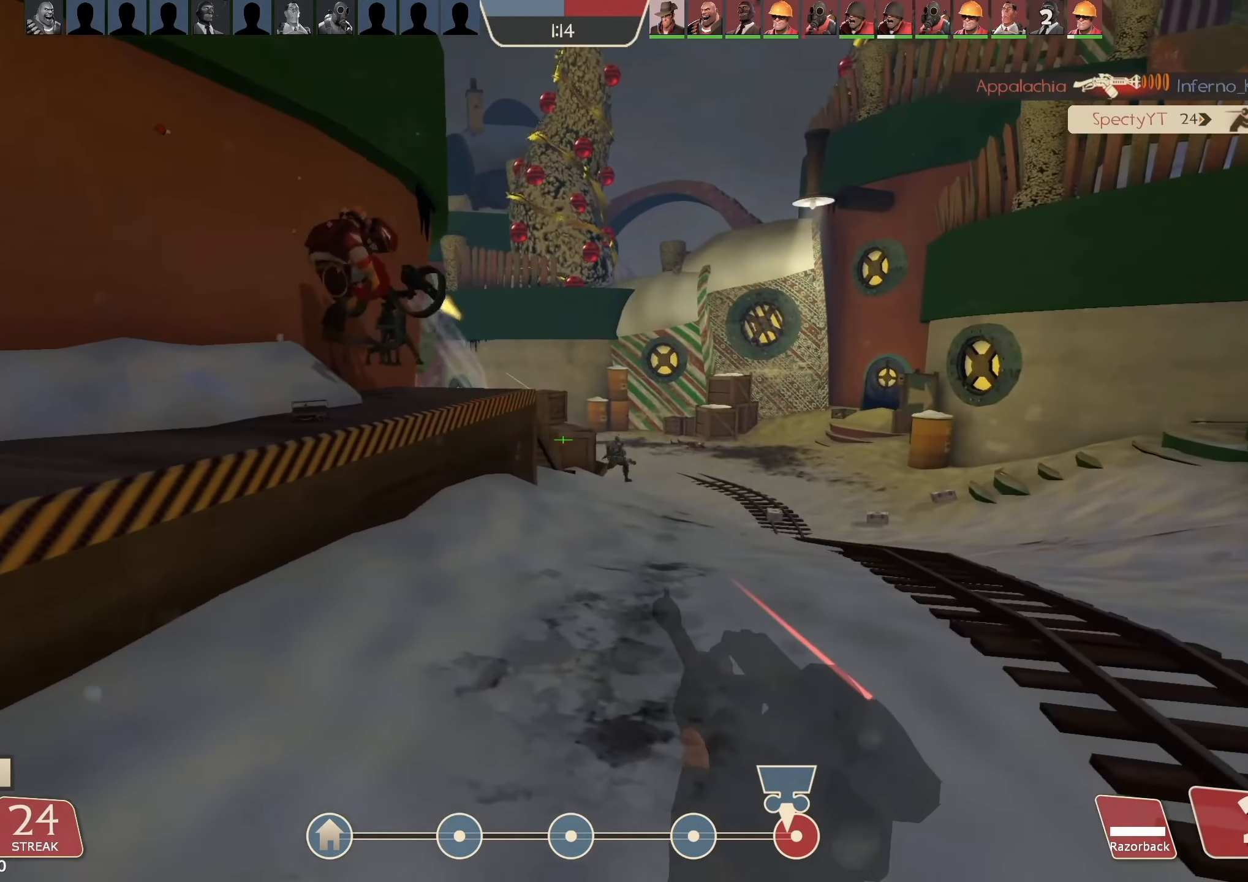
{"keys": ["a", "w"], "mouse": ["left"], "events": [[33, "d", "down"], [100, "a", "up"], [167, "w", "down"], [233, "d", "up"], [467, "a", "down"]]}
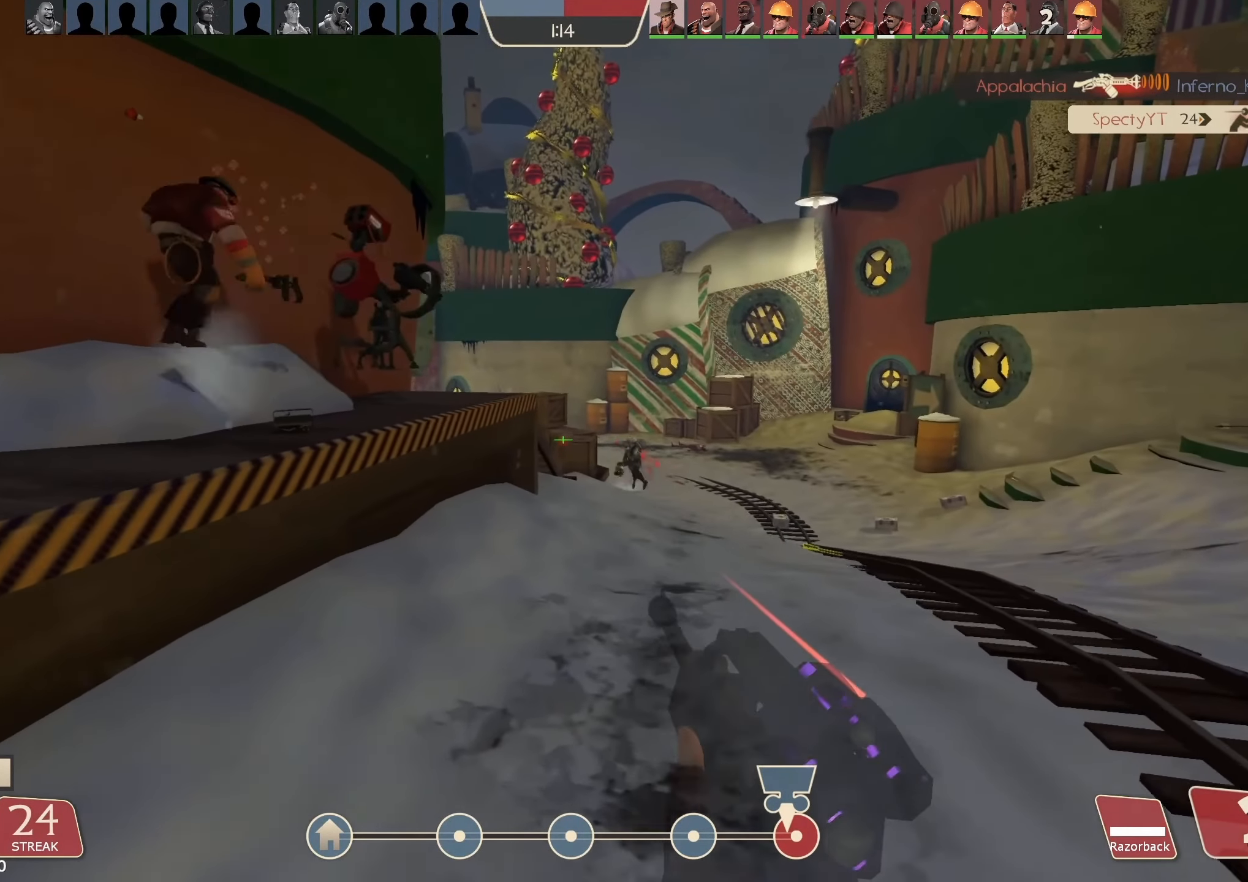
{"keys": ["d"], "mouse": ["left"], "events": [[300, "a", "up"], [300, "d", "down"], [300, "w", "up"]]}
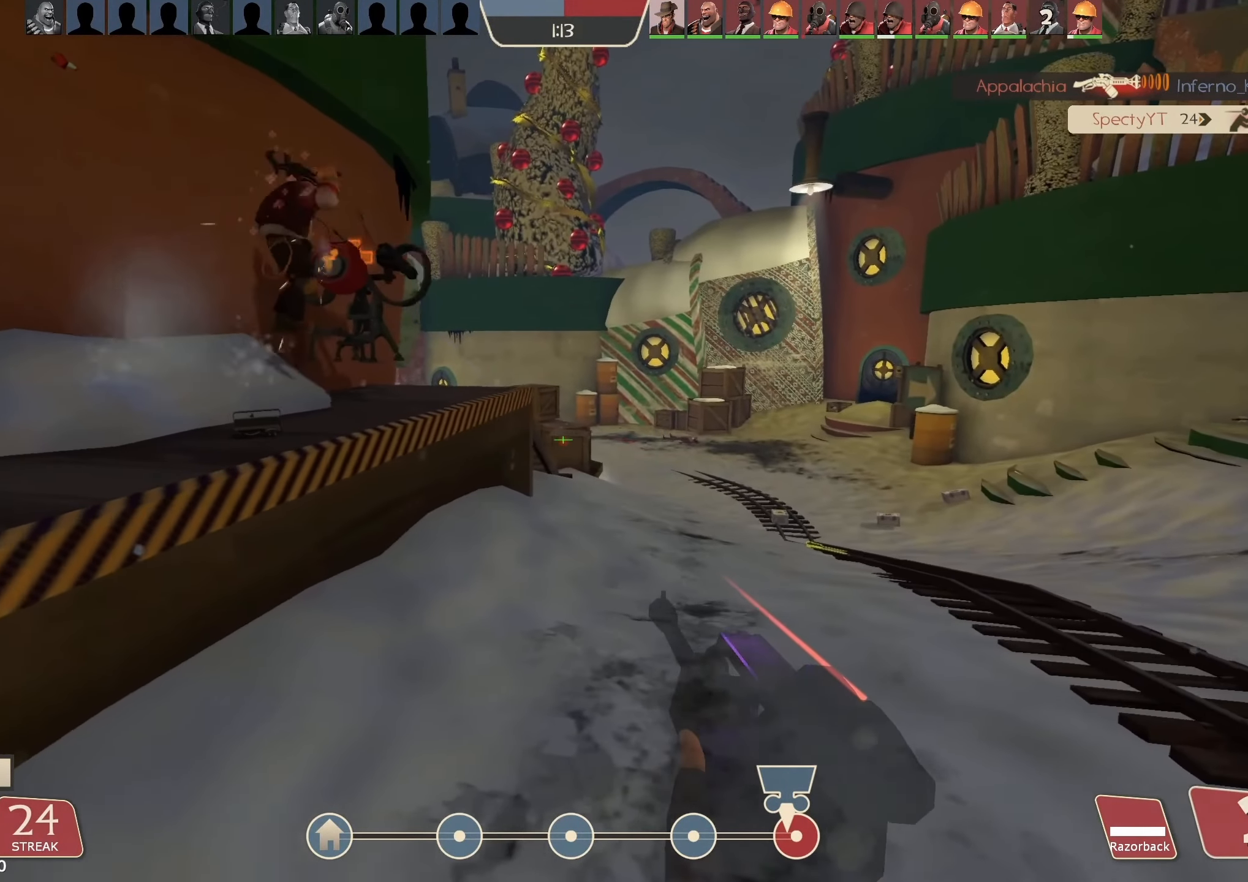
{"keys": ["d", "w"], "mouse": ["left"], "events": [[200, "w", "down"]]}
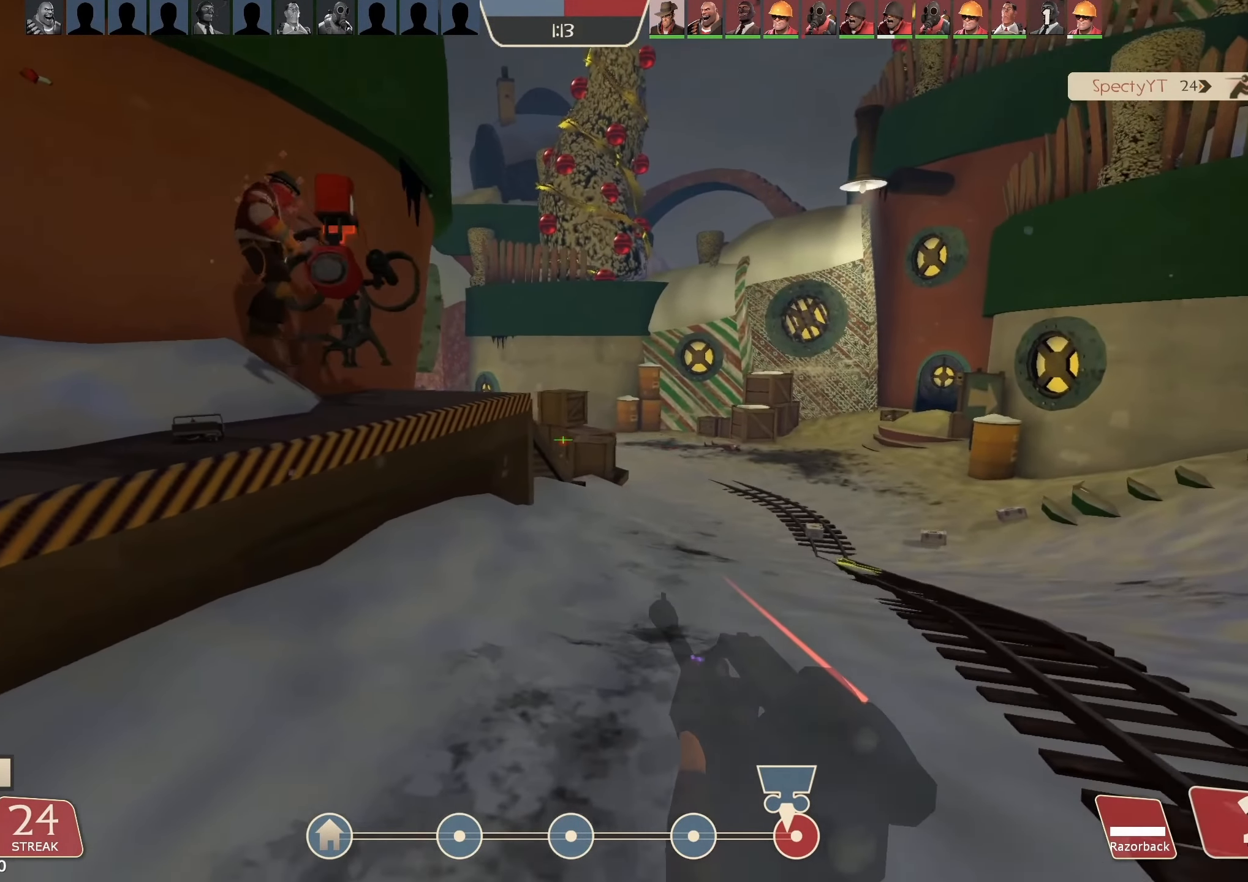
{"keys": ["d", "w"], "mouse": ["left"], "events": []}
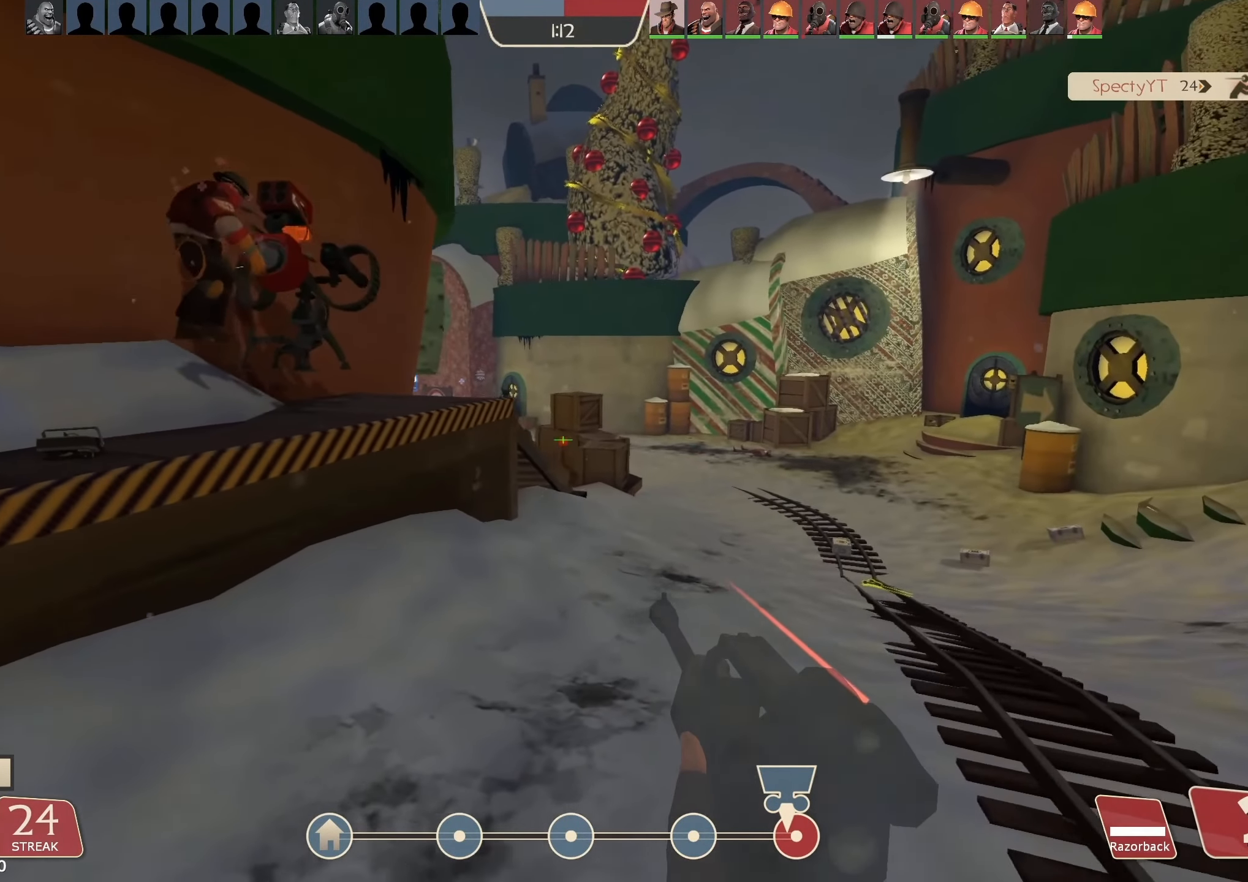
{"keys": ["d"], "mouse": ["left"], "events": [[133, "w", "up"], [200, "a", "down"], [200, "d", "up"], [233, "mouse_right", "down"], [300, "d", "down"], [333, "a", "up"], [367, "mouse_right", "up"]]}
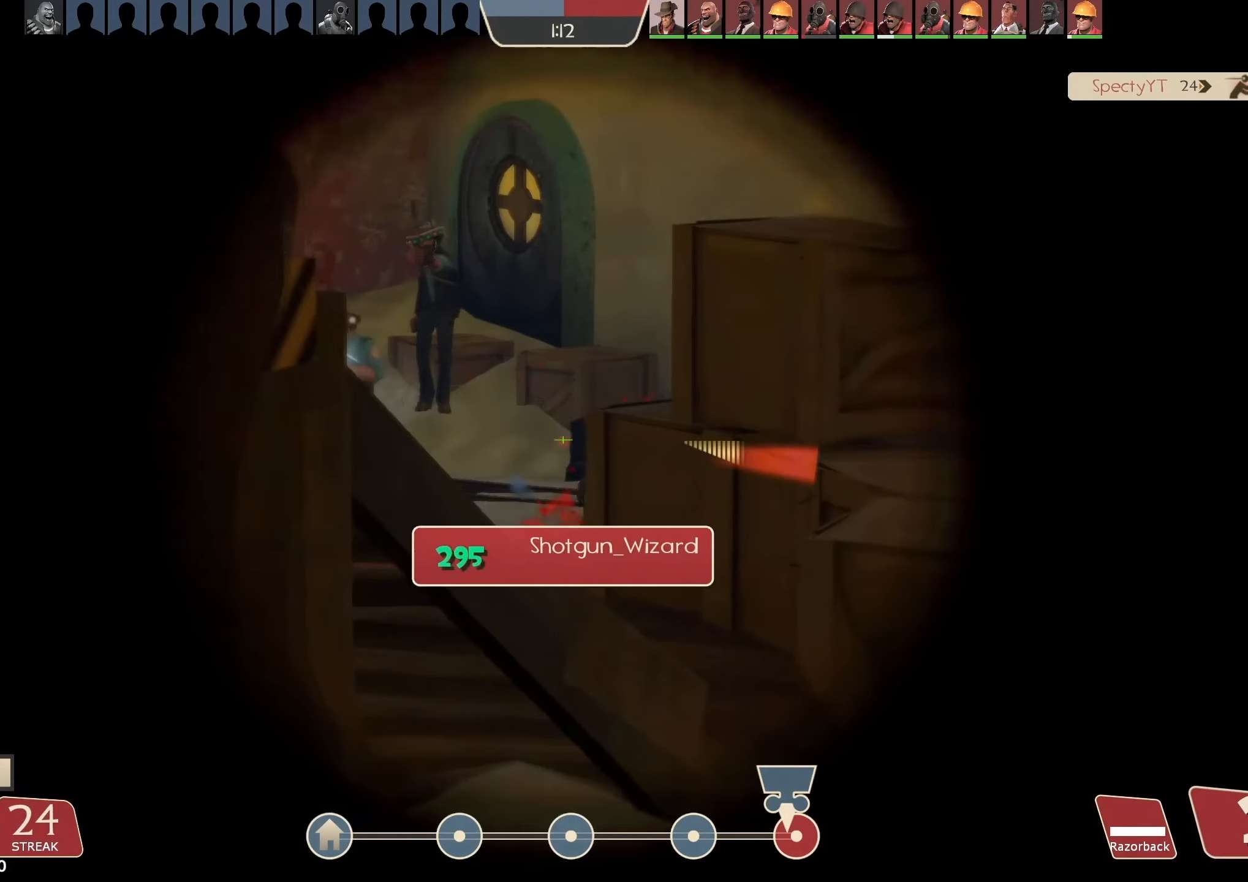
{"keys": ["a", "w"], "mouse": ["left"], "events": [[200, "a", "down"], [200, "d", "up"], [200, "w", "down"]]}
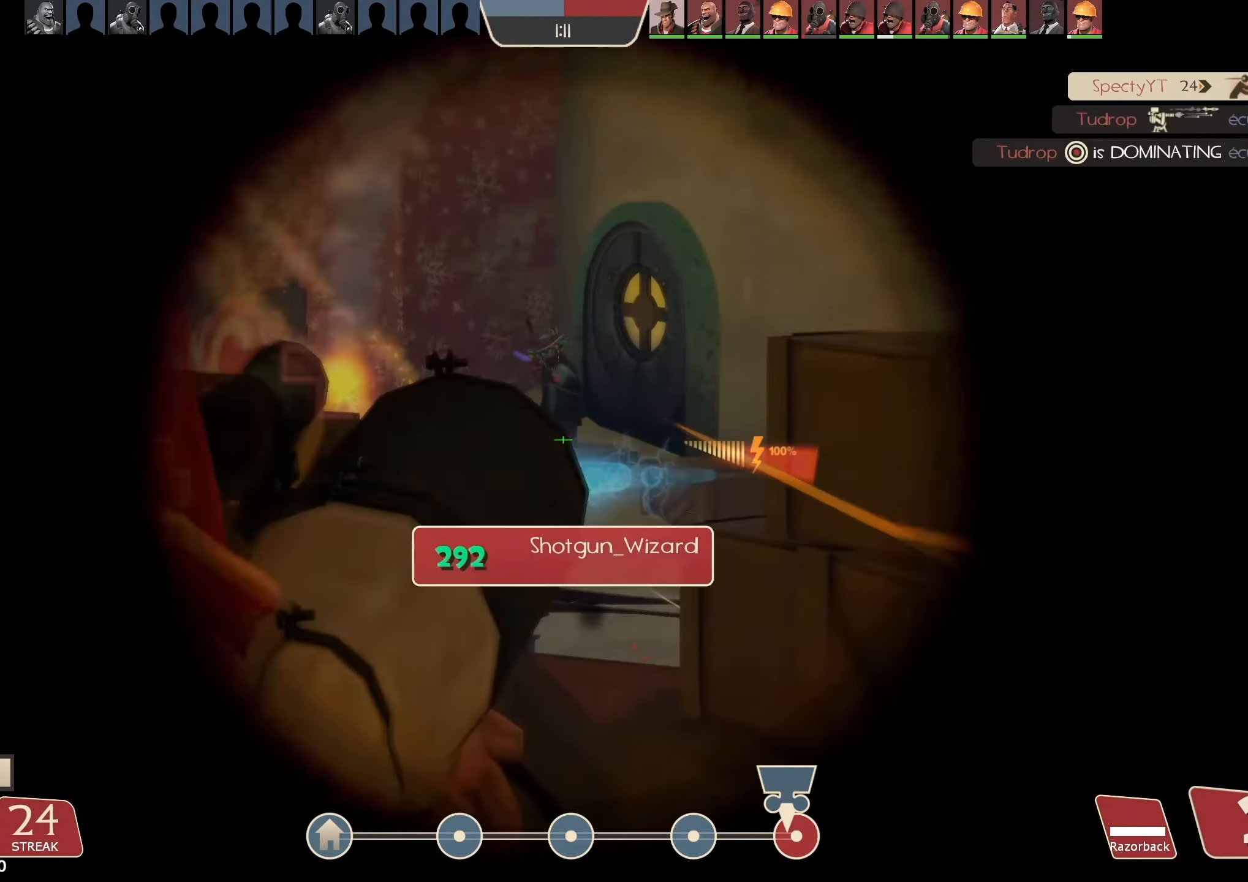
{"keys": ["s"], "mouse": ["left"], "events": [[33, "mouse_left", "up"], [33, "w", "up"], [100, "mouse_left", "down"], [167, "mouse_right", "down"], [233, "s", "down"], [300, "mouse_right", "up"], [367, "a", "up"]]}
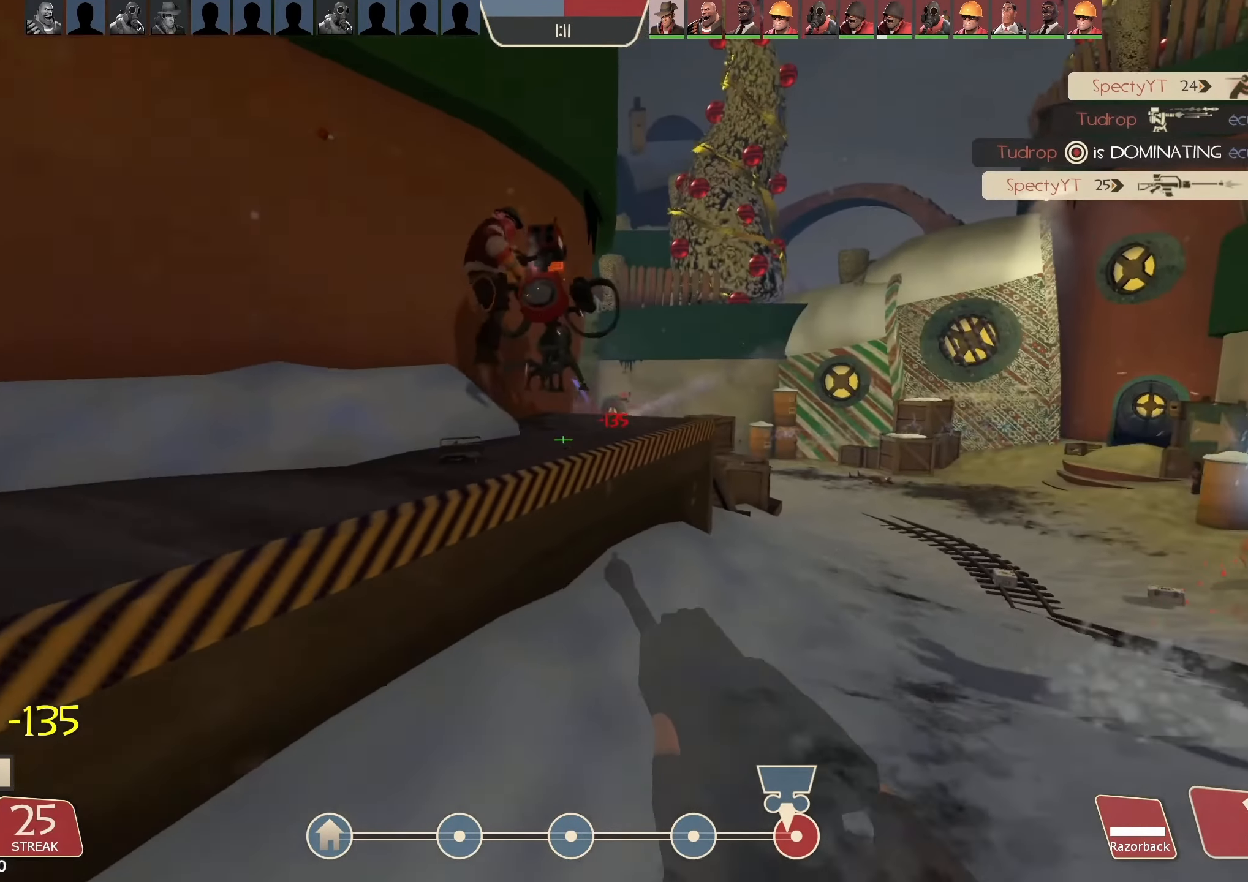
{"keys": ["d"], "mouse": ["left"], "events": [[466, "d", "down"], [466, "s", "up"]]}
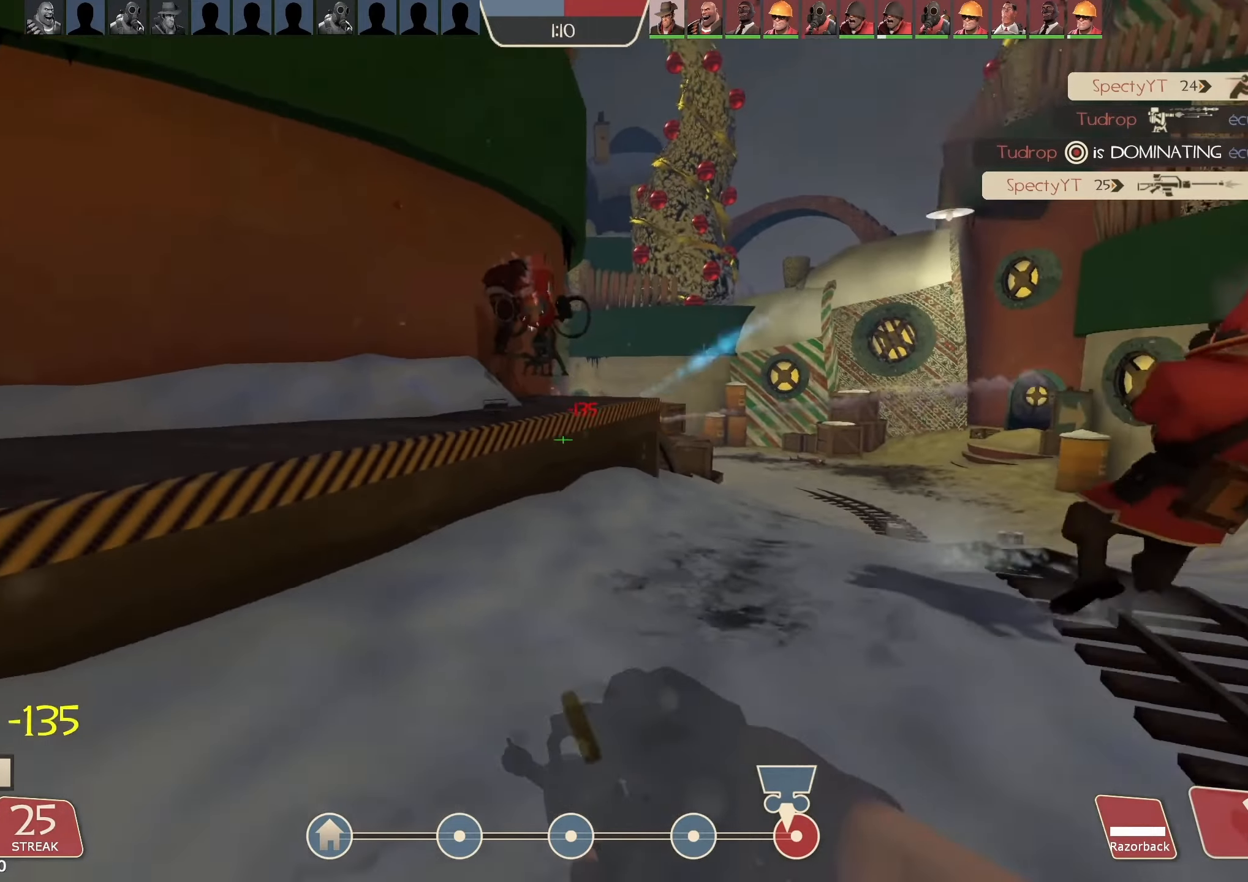
{"keys": ["a"], "mouse": ["left"], "events": [[133, "d", "up"], [133, "w", "down"], [233, "a", "down"], [400, "w", "up"]]}
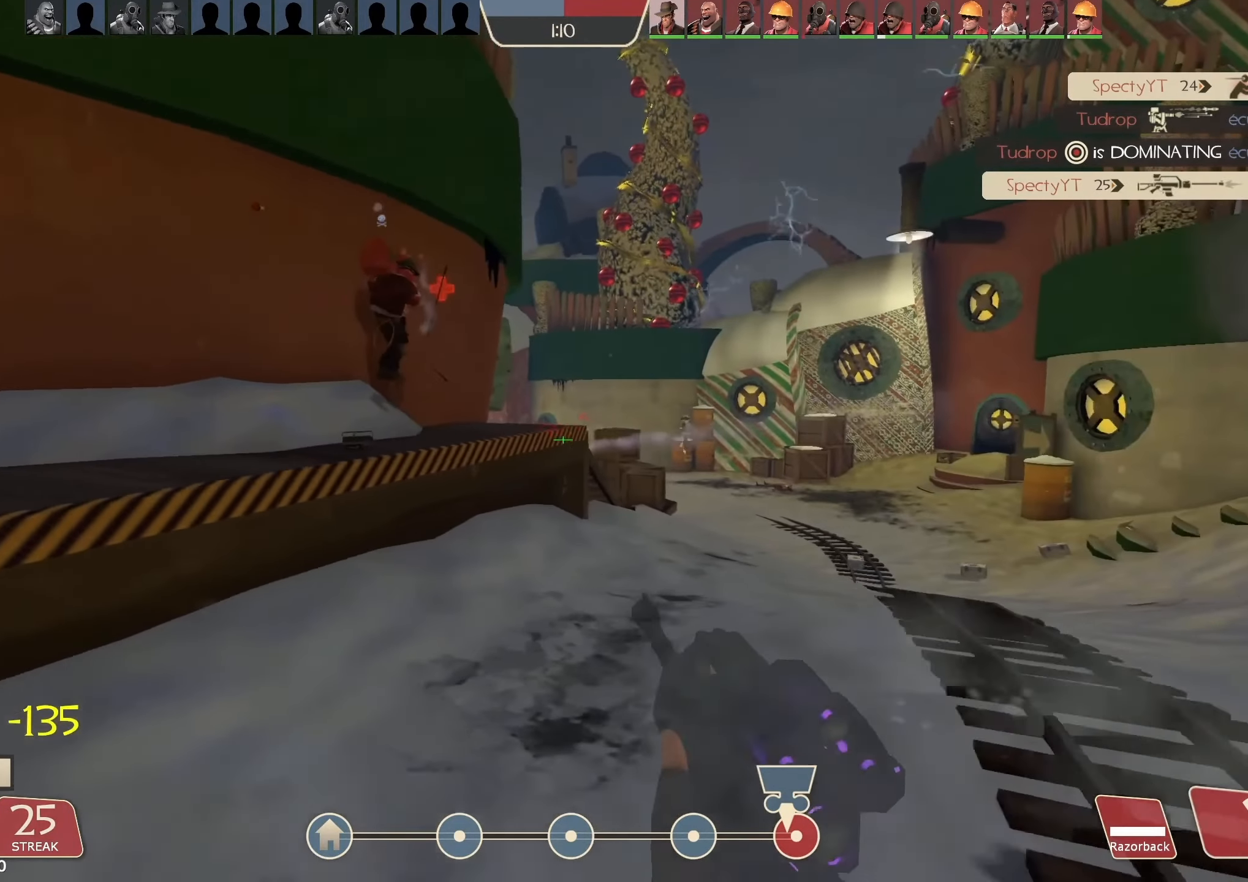
{"keys": ["s"], "mouse": ["left"], "events": [[100, "d", "down"], [133, "a", "up"], [433, "d", "up"], [433, "s", "down"]]}
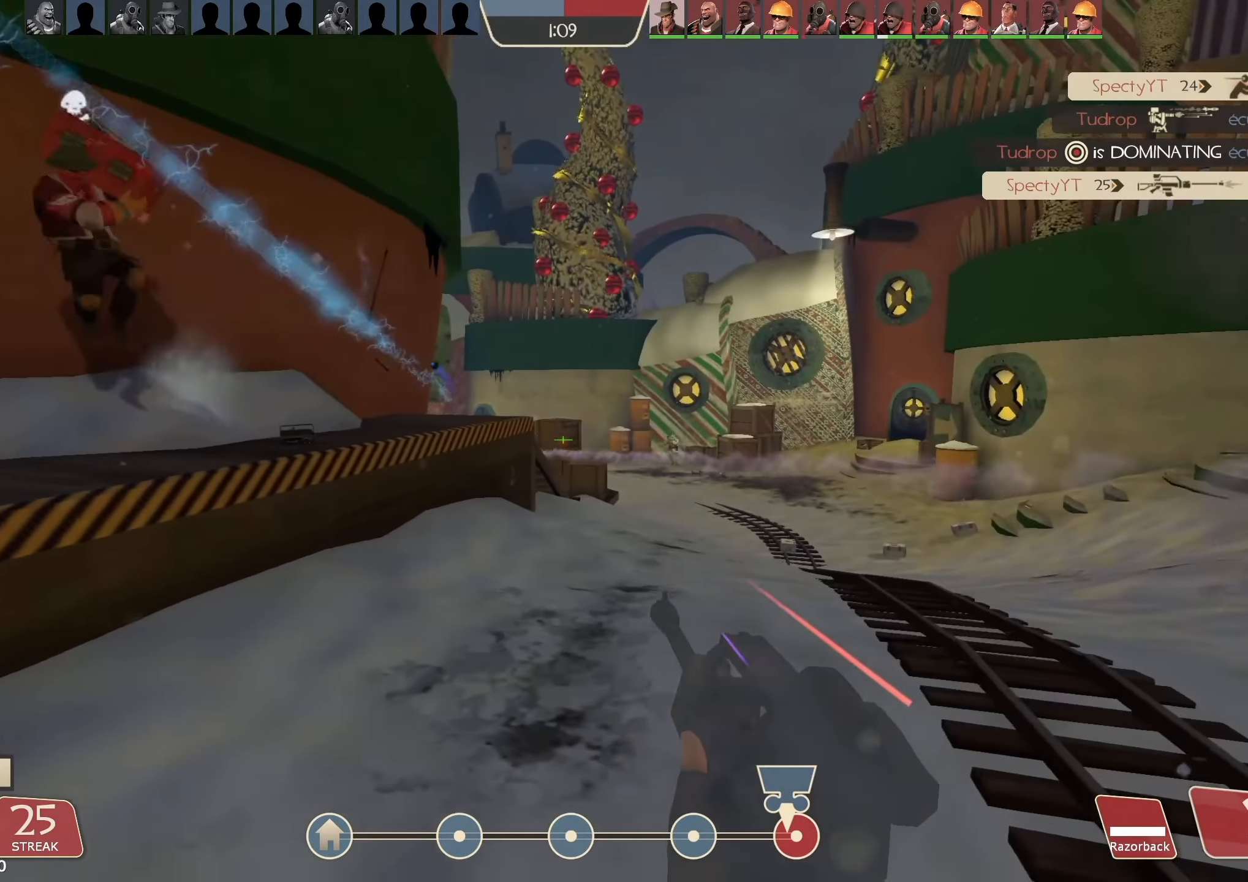
{"keys": ["d", "s"], "mouse": ["left"], "events": [[266, "d", "down"]]}
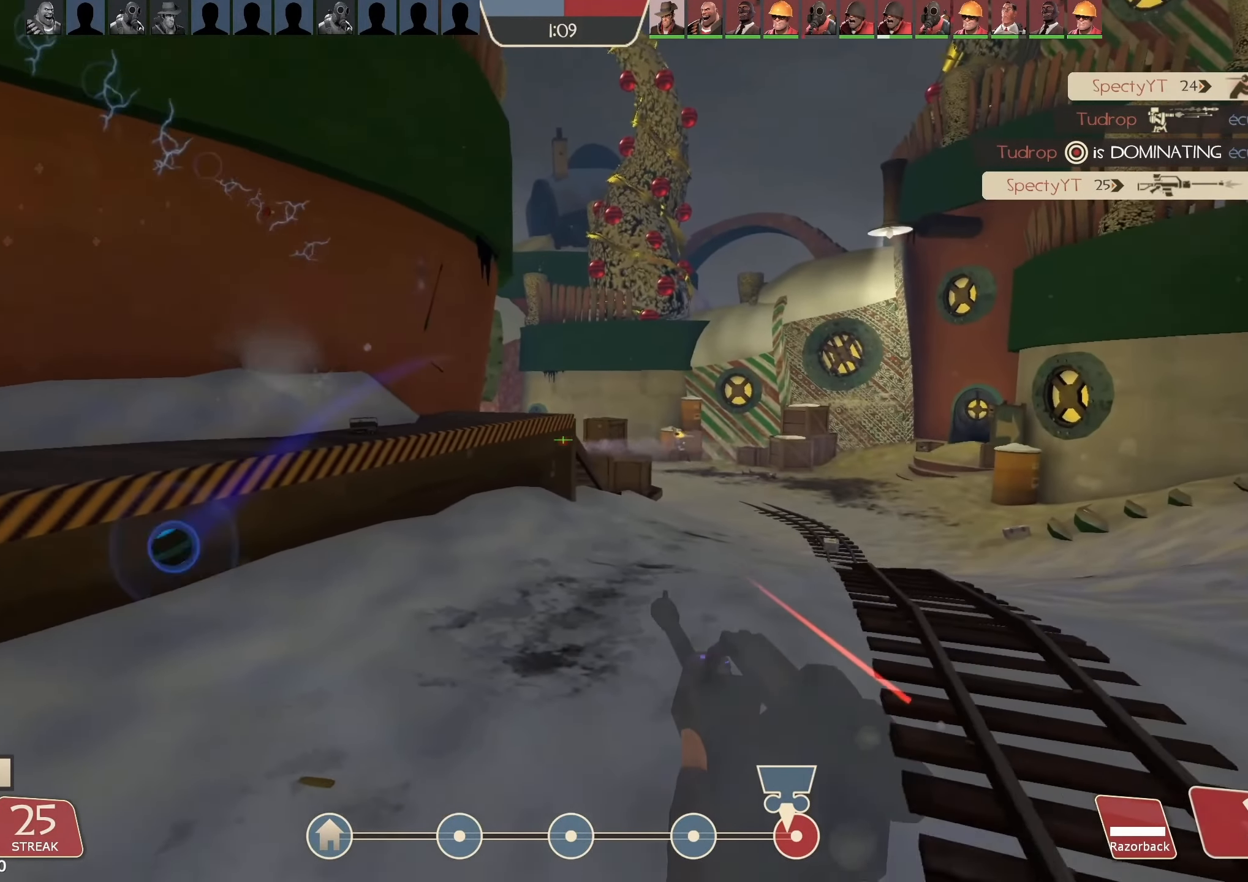
{"keys": ["d"], "mouse": ["left"], "events": [[166, "s", "up"]]}
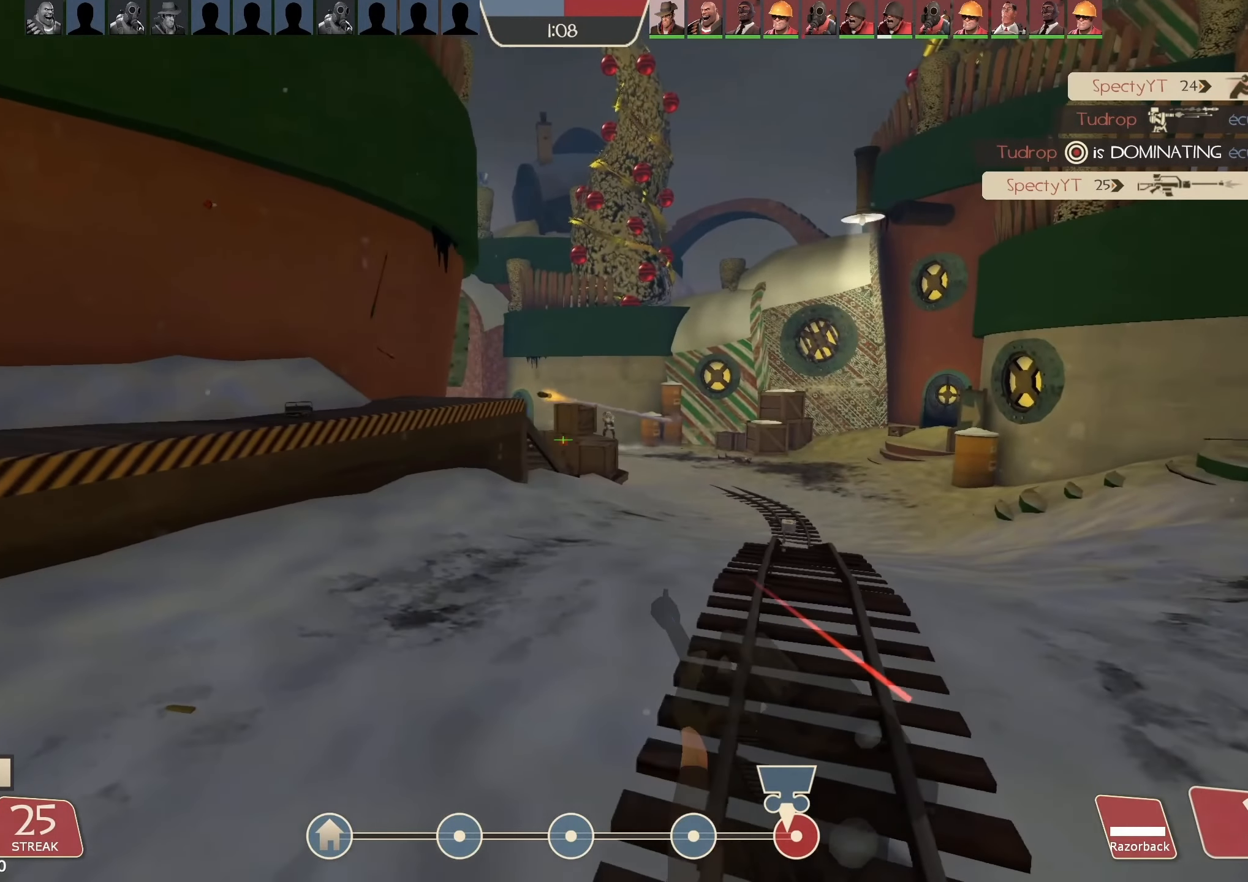
{"keys": ["d", "w"], "mouse": ["left"], "events": [[133, "mouse_right", "down"], [300, "mouse_right", "up"], [500, "w", "down"]]}
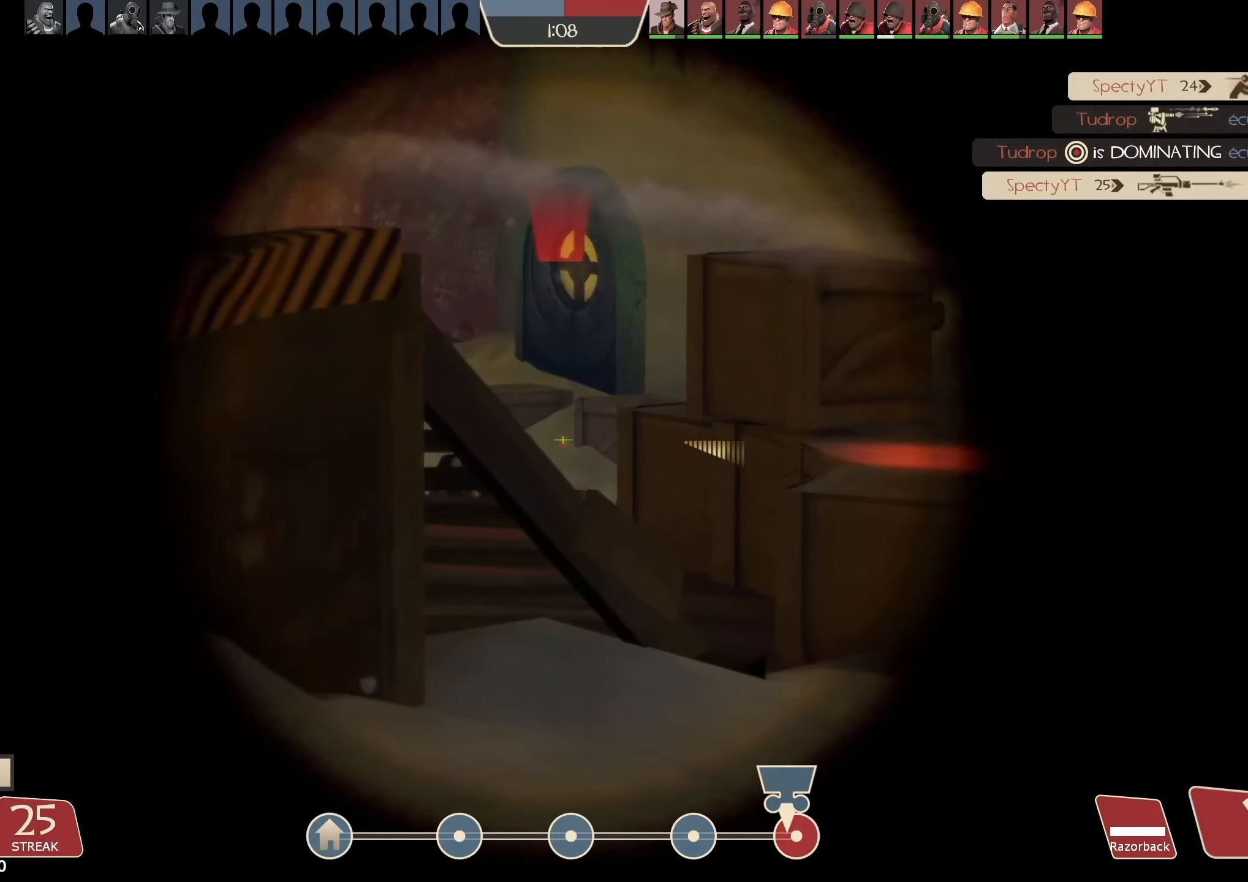
{"keys": ["d", "w"], "mouse": ["left"], "events": []}
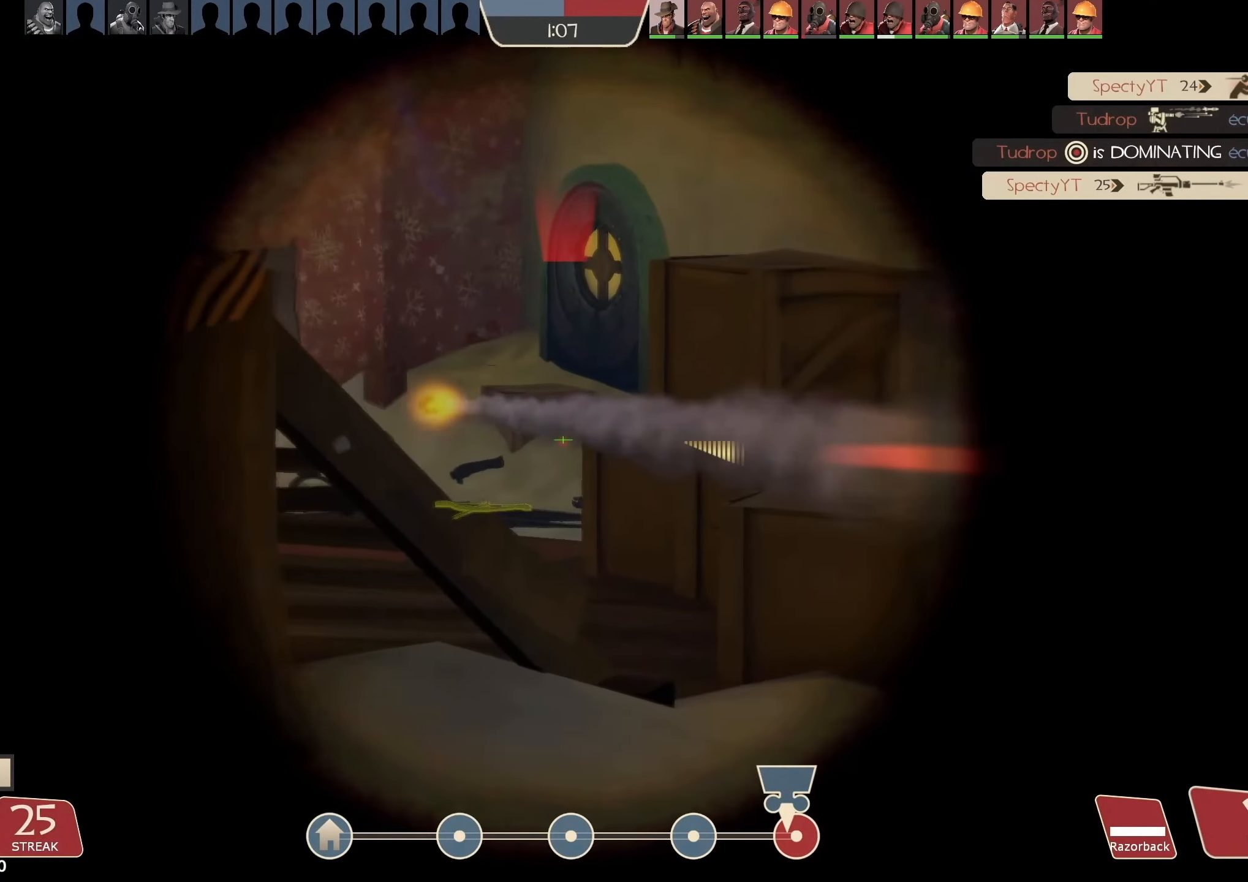
{"keys": ["d"], "mouse": ["left"], "events": [[233, "w", "up"]]}
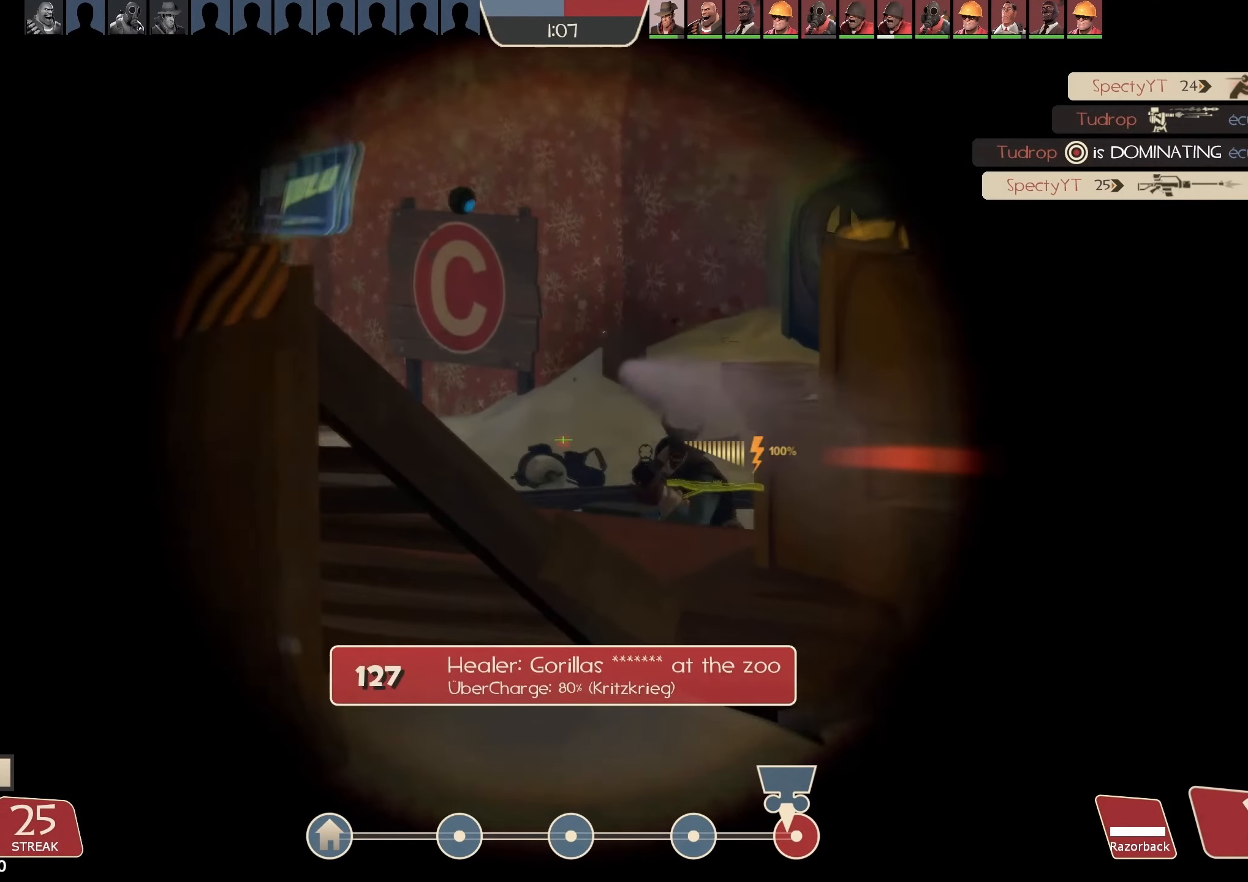
{"keys": ["a", "s"], "mouse": ["left", "right"], "events": [[266, "a", "down"], [266, "d", "up"], [333, "mouse_left", "up"], [400, "mouse_left", "down"], [400, "mouse_right", "down"], [500, "s", "down"]]}
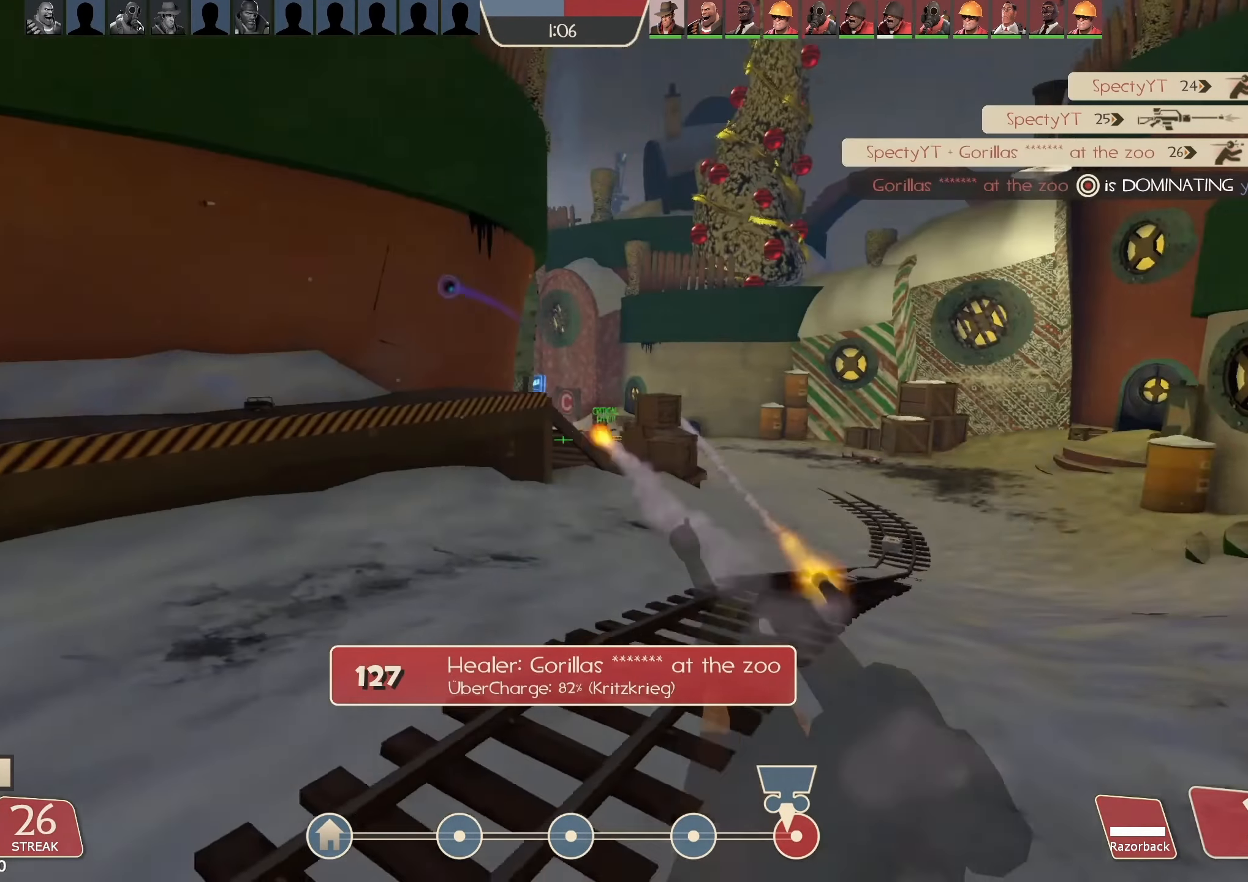
{"keys": ["ctrl", "space", "w"], "mouse": [], "events": [[33, "mouse_left", "up"], [33, "mouse_right", "up"], [233, "s", "up"], [366, "w", "down"], [433, "space", "down"], [466, "a", "up"], [500, "ctrl", "down"]]}
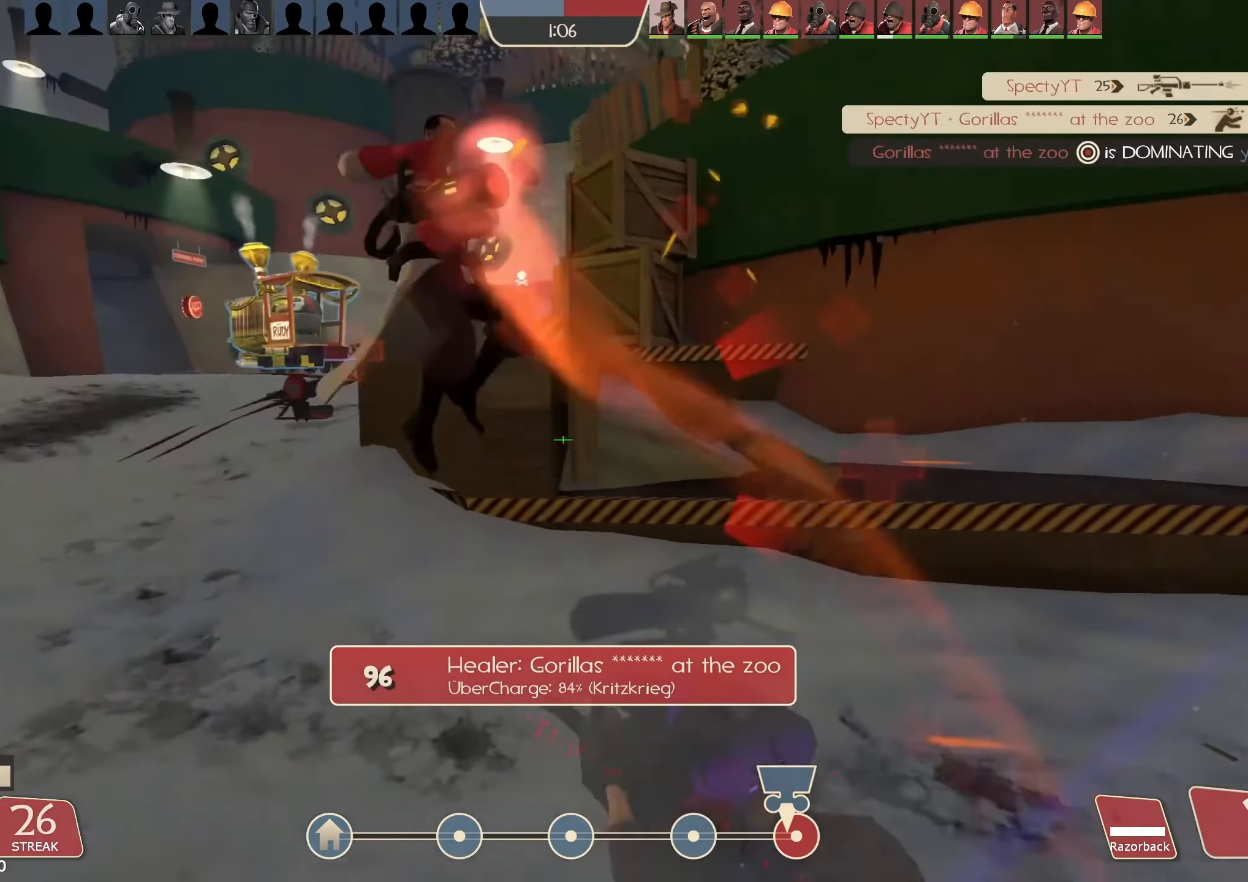
{"keys": ["w"], "mouse": [], "events": [[100, "a", "down"], [166, "w", "up"], [200, "ctrl", "up"], [200, "space", "up"], [433, "w", "down"], [500, "a", "up"]]}
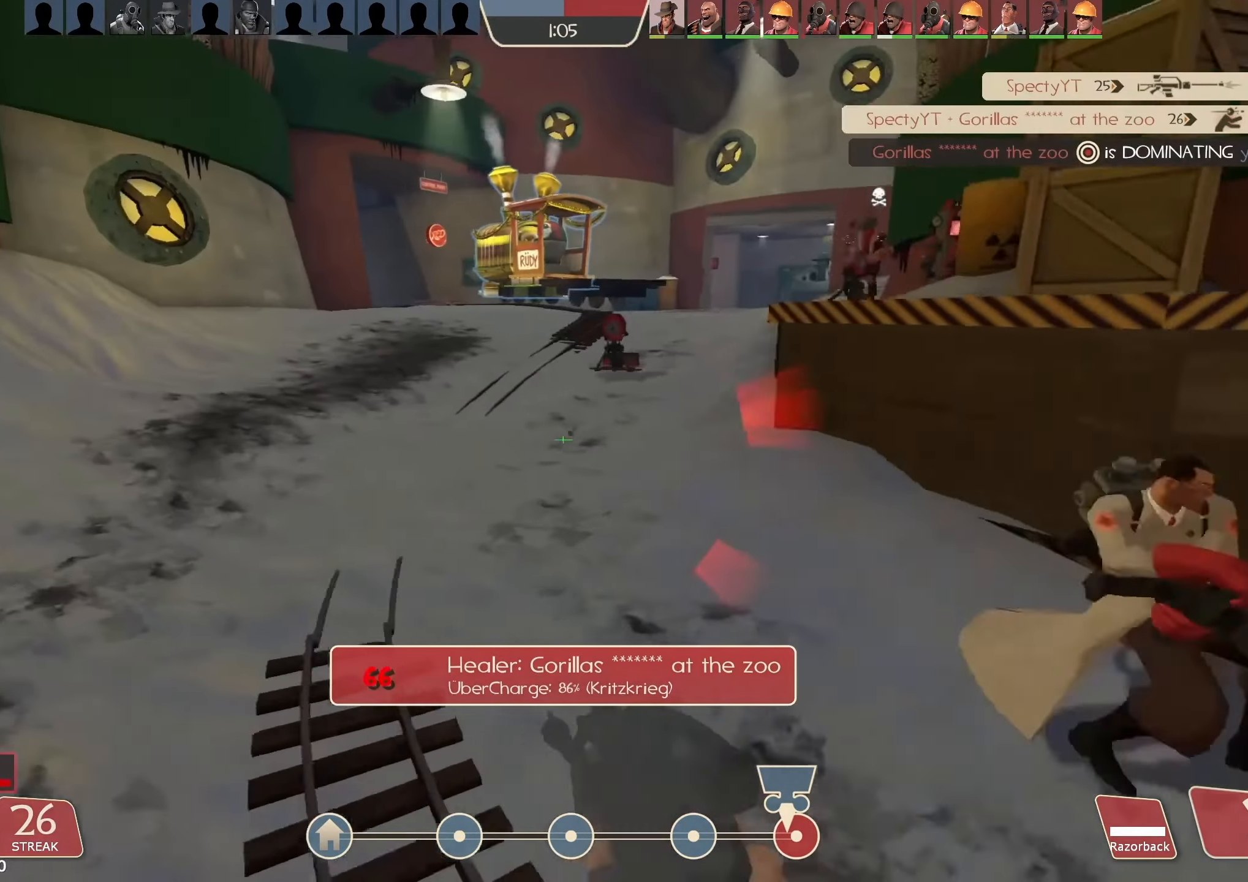
{"keys": ["space", "w"], "mouse": [], "events": [[467, "space", "down"]]}
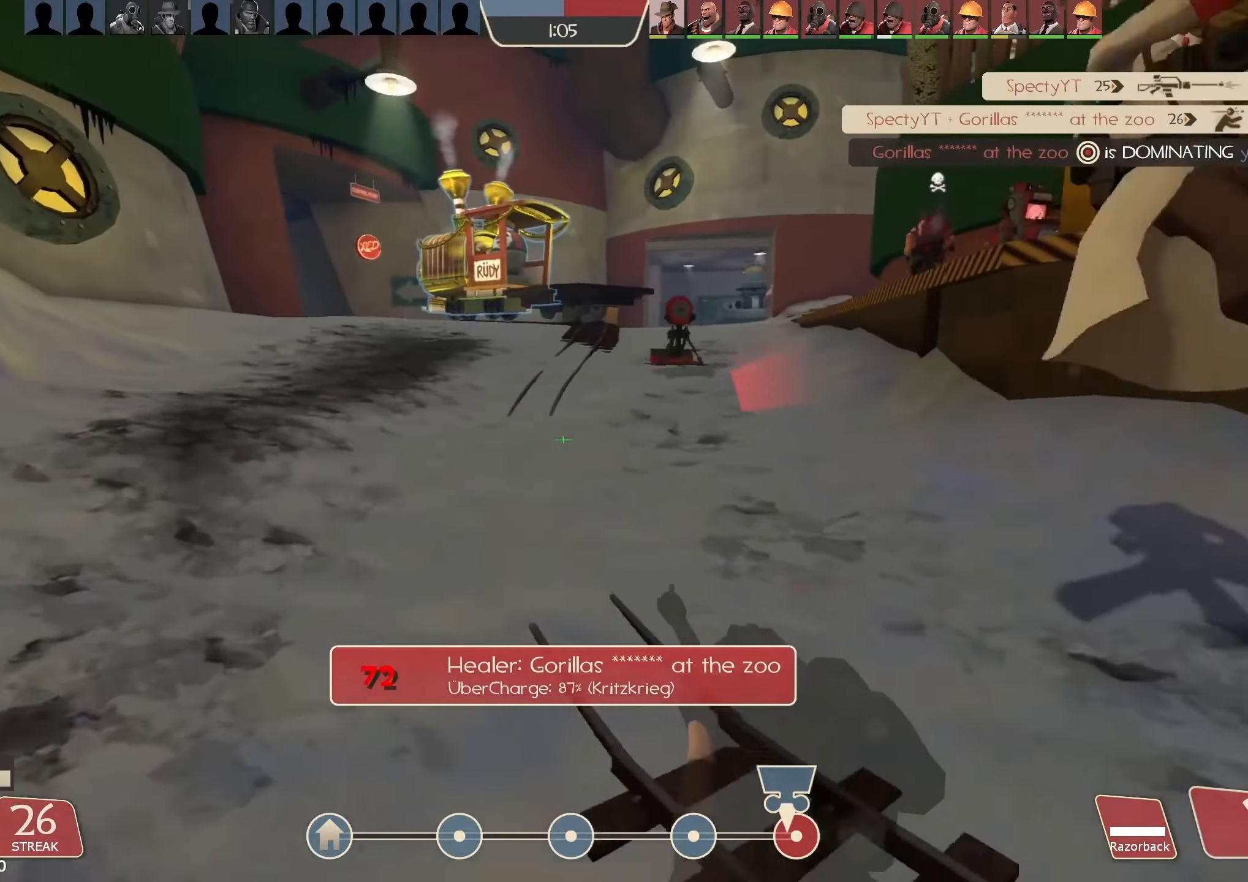
{"keys": ["w"], "mouse": [], "events": [[167, "d", "down"], [167, "space", "up"], [167, "w", "up"], [300, "w", "down"], [367, "d", "up"]]}
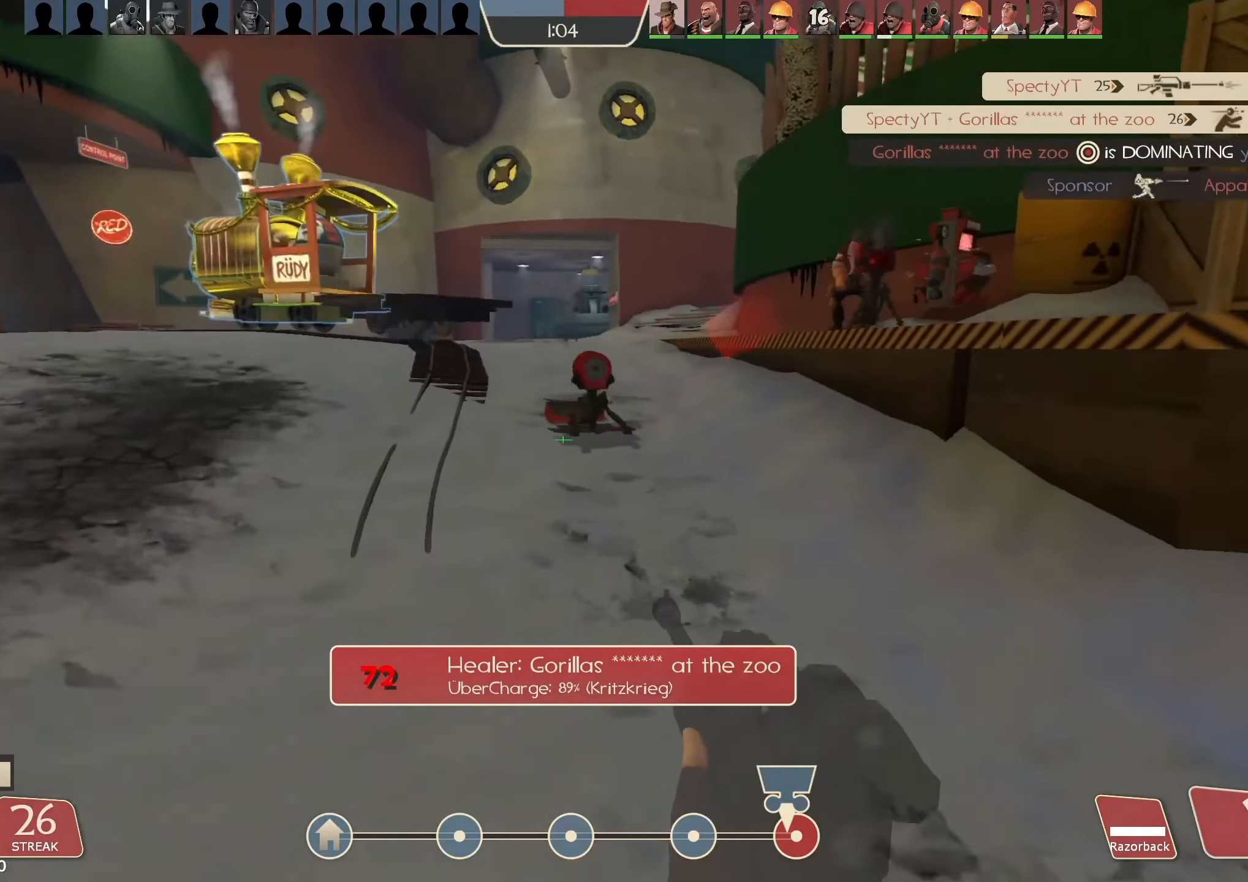
{"keys": ["a"], "mouse": ["left"], "events": [[134, "space", "down"], [267, "a", "down"], [267, "w", "up"], [334, "mouse_left", "down"], [400, "space", "up"]]}
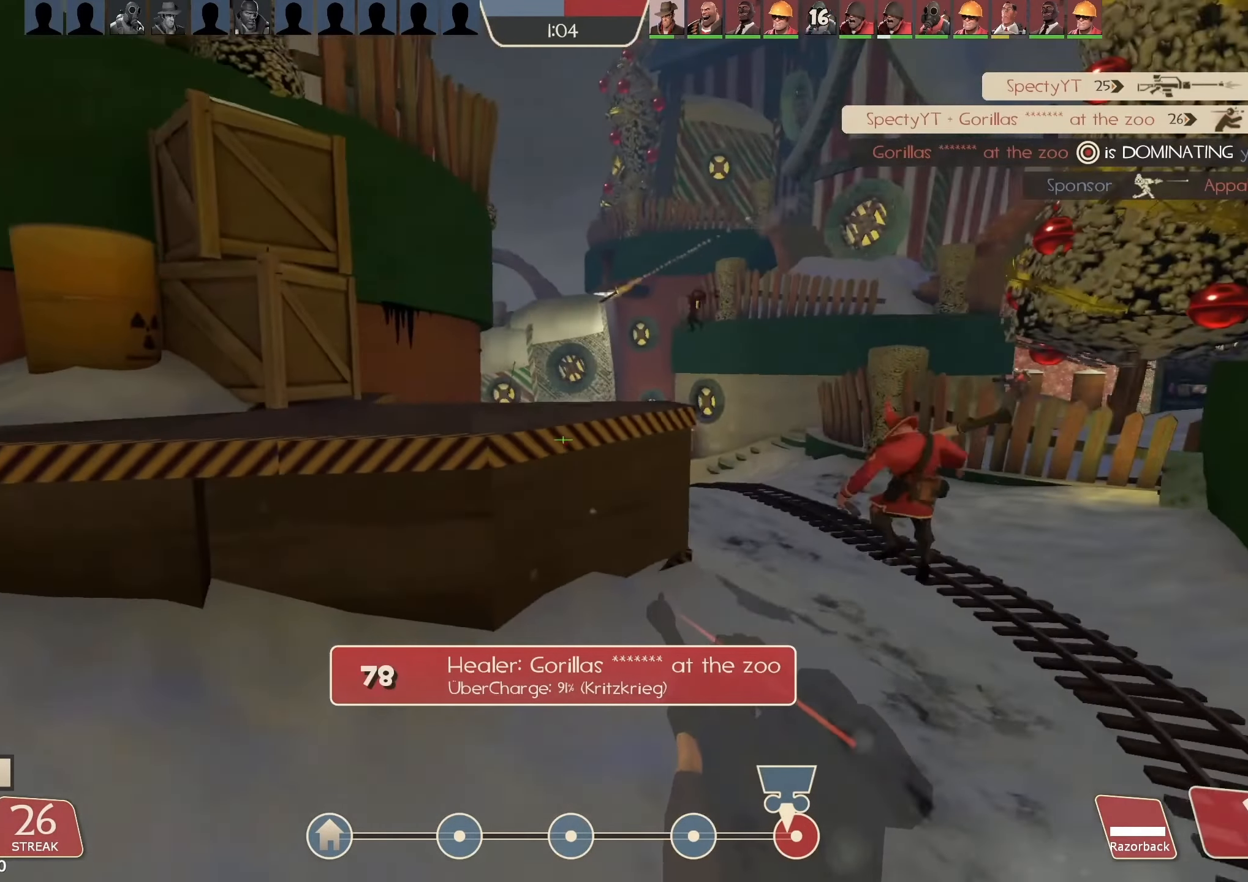
{"keys": ["a", "w"], "mouse": ["left"], "events": [[400, "w", "down"]]}
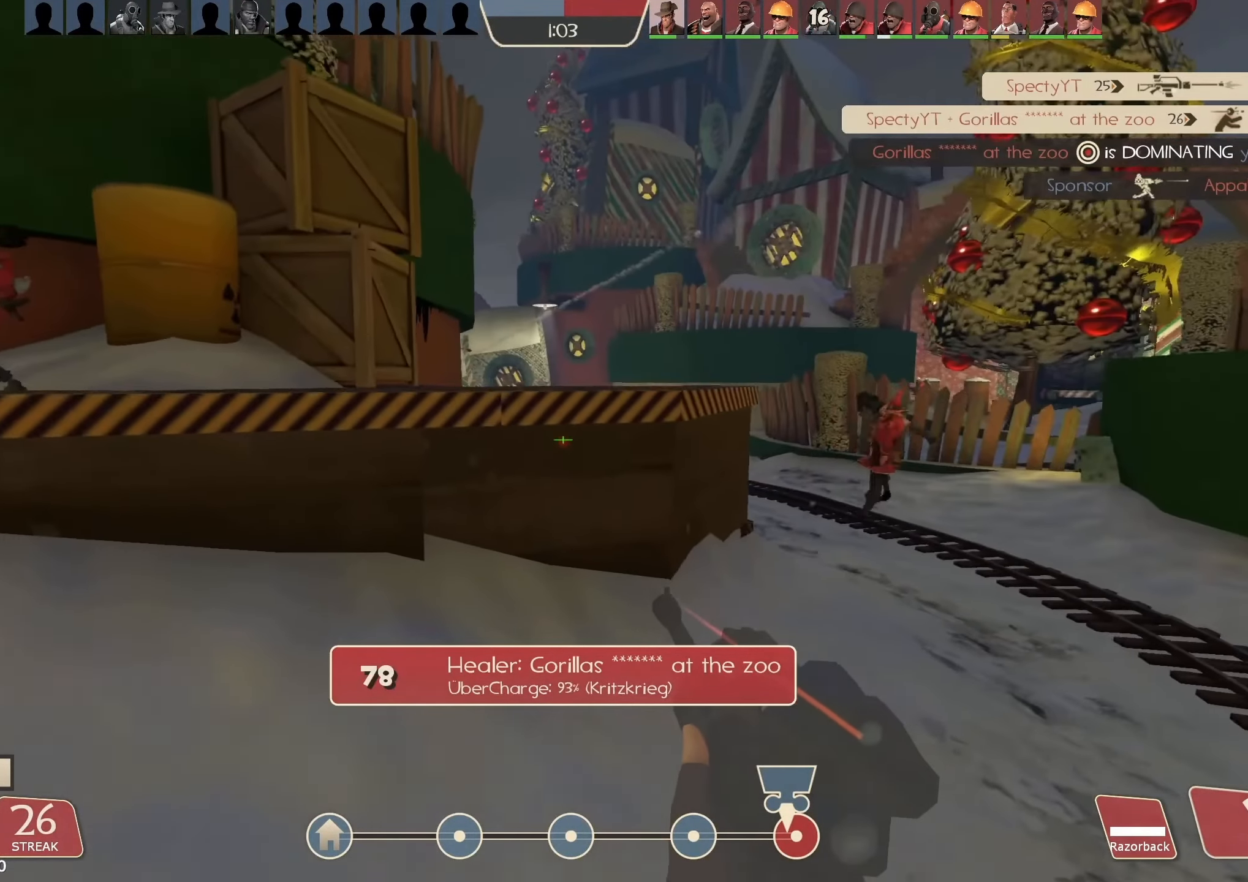
{"keys": ["w"], "mouse": ["left"], "events": [[34, "a", "up"], [234, "a", "down"], [500, "a", "up"]]}